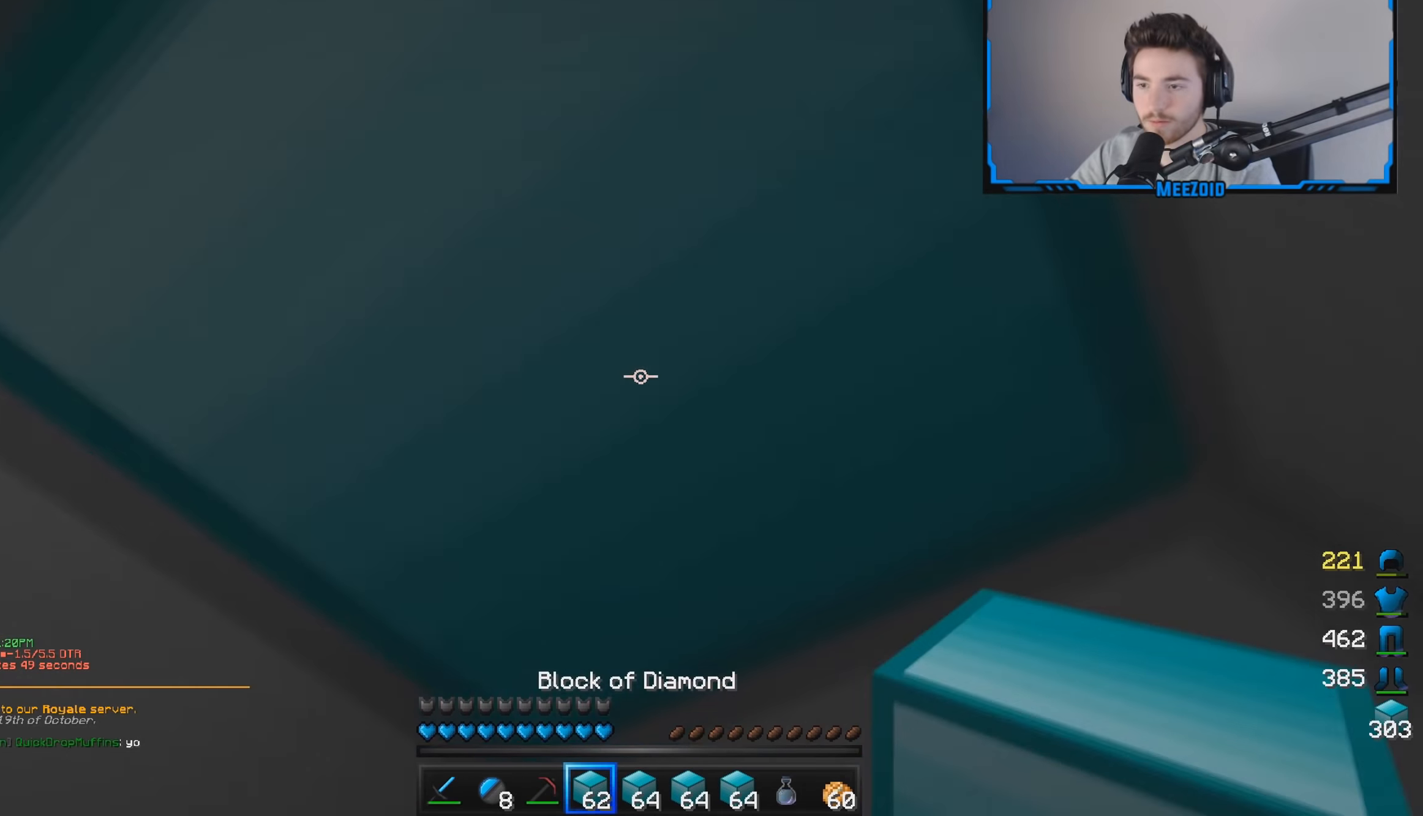
Gameplay with keyboard and mouse; each line is a JSON object with the keys and mouse buttons held at the frame after it. "events" lists presses ("down") and releases ("up") of "a", "d", "s", "w", "mouse_left" and "mouse_right" between this image and that frame as [ms after this image, input, new state], when the widget could be followed in between. "mouse_left", "mouse_right" = the "left", "right" buttons of the "mouse" list. No other keys are recorded. Fast repeated clicks can show as one long hold. Mouse movement is not recorded.
{"keys": ["s"], "mouse": [], "events": [[117, "a", "down"], [301, "a", "up"], [301, "w", "up"], [384, "s", "down"]]}
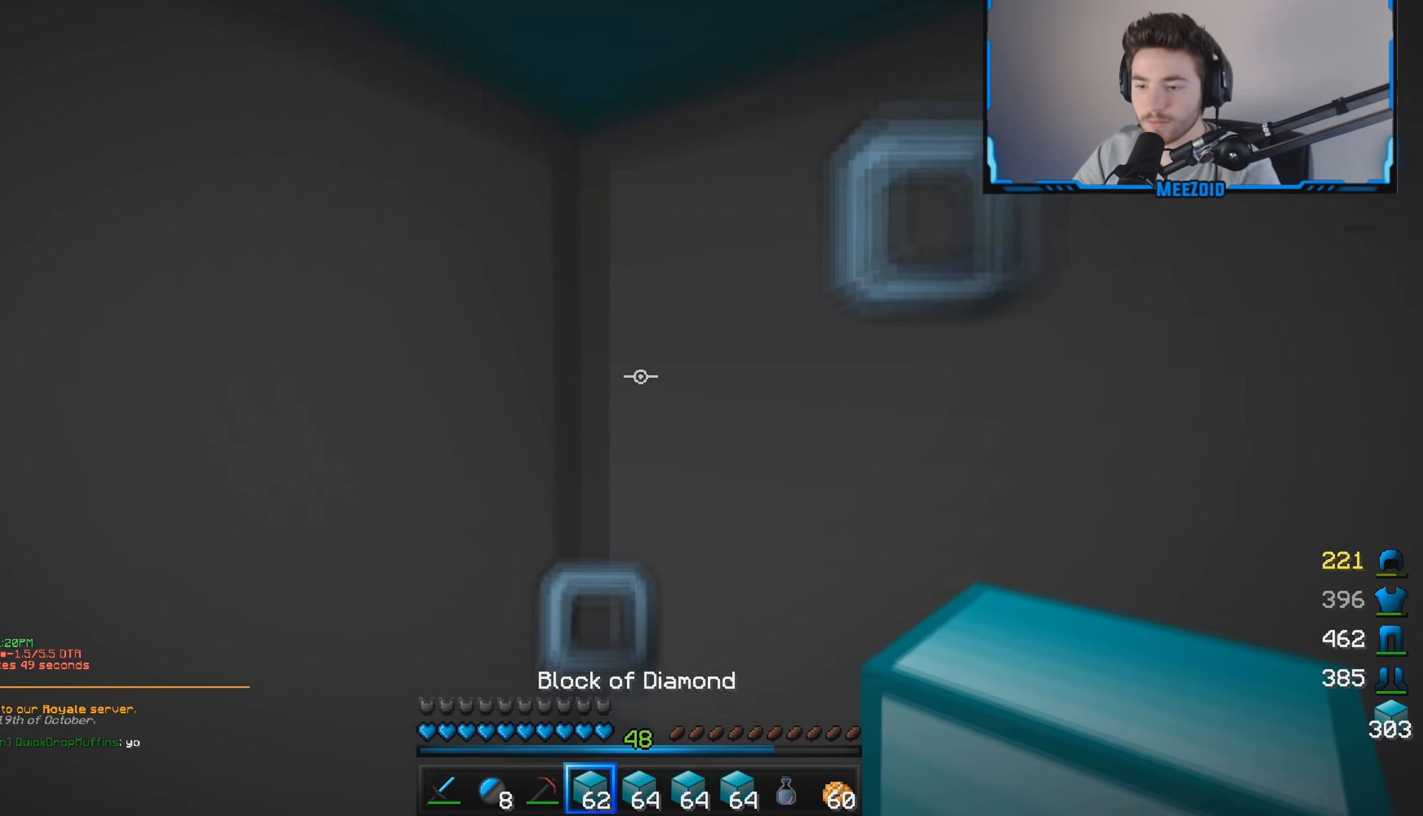
{"keys": [], "mouse": ["left"], "events": [[67, "s", "up"], [400, "mouse_left", "down"]]}
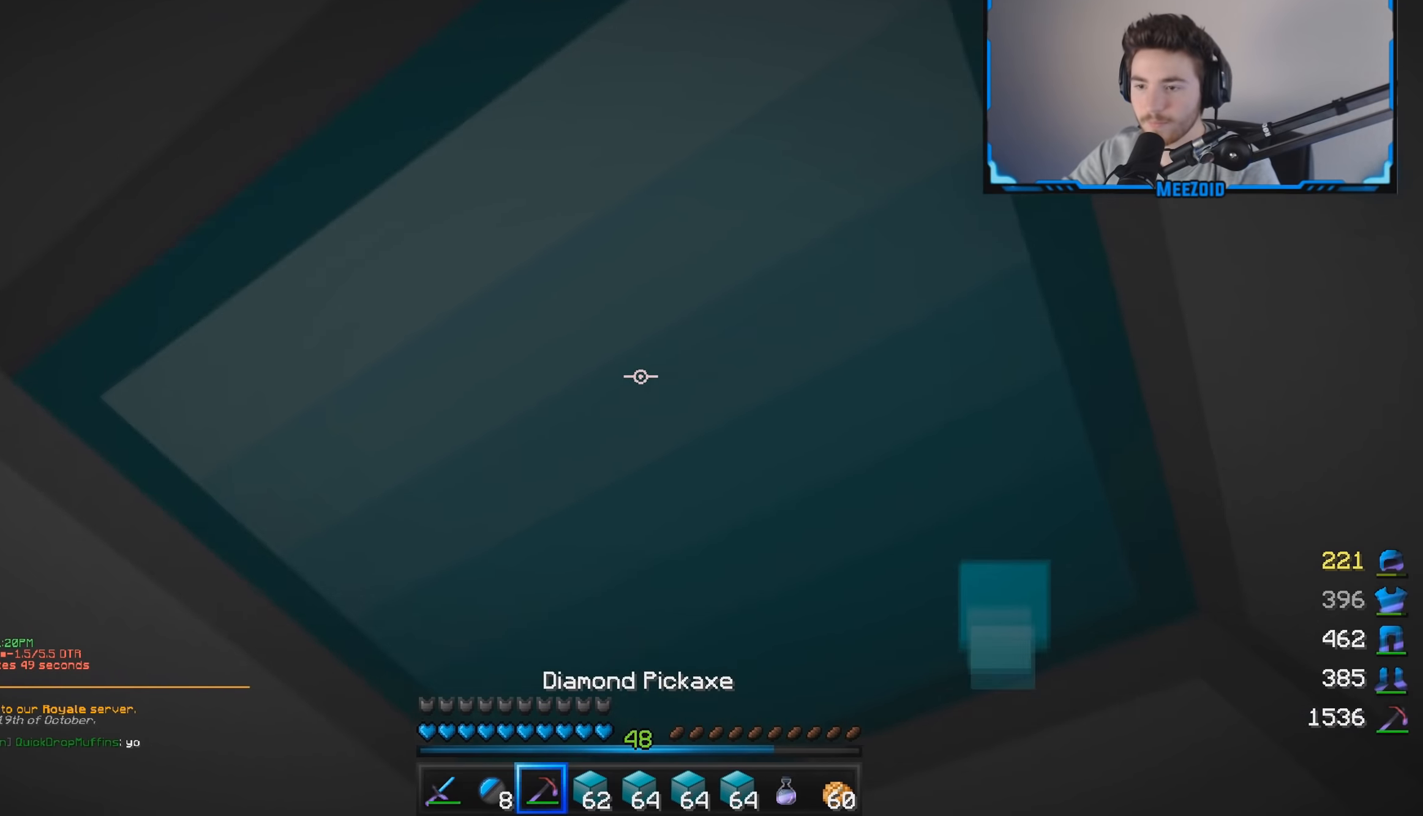
{"keys": [], "mouse": ["left"], "events": []}
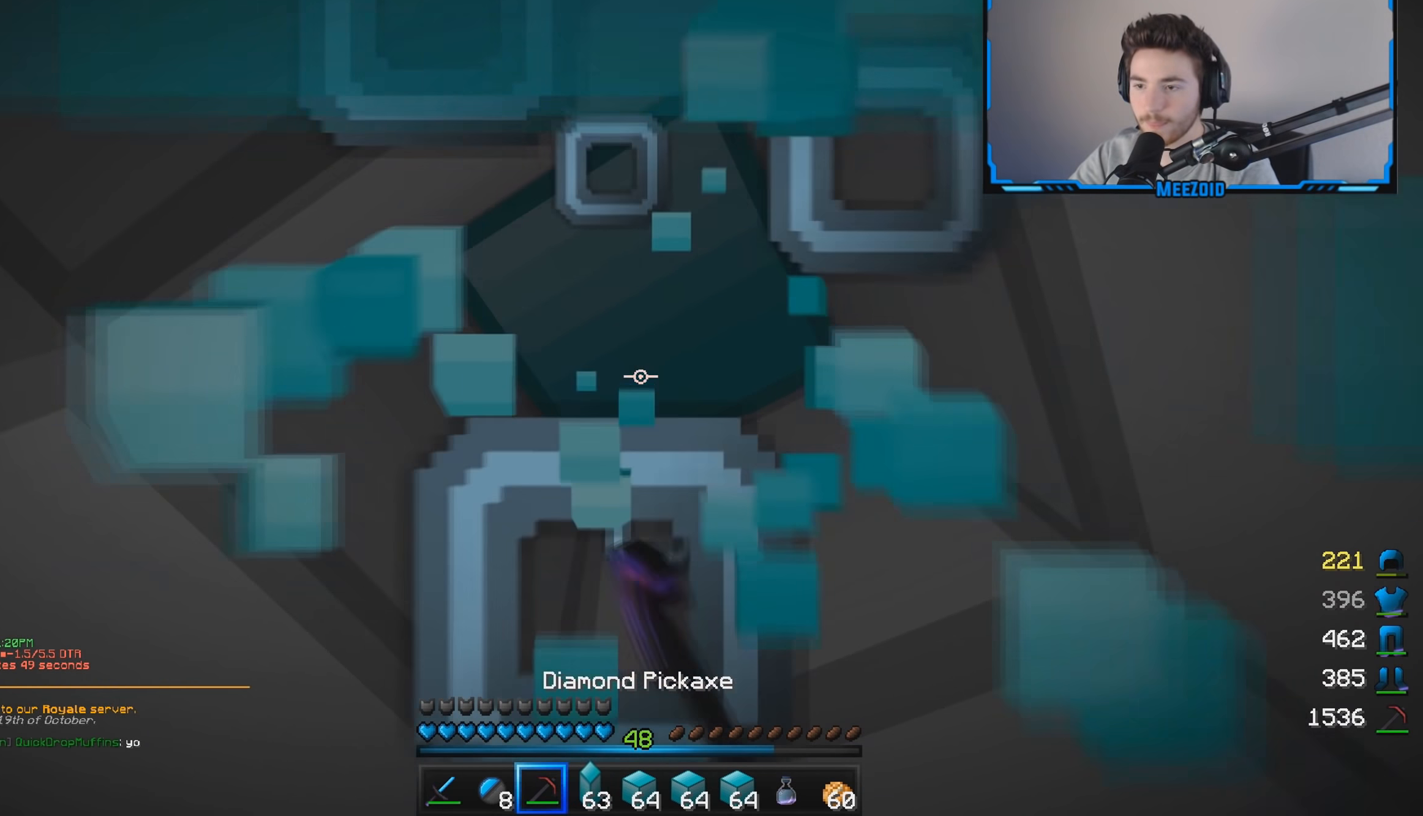
{"keys": ["d"], "mouse": ["left"], "events": [[133, "d", "down"]]}
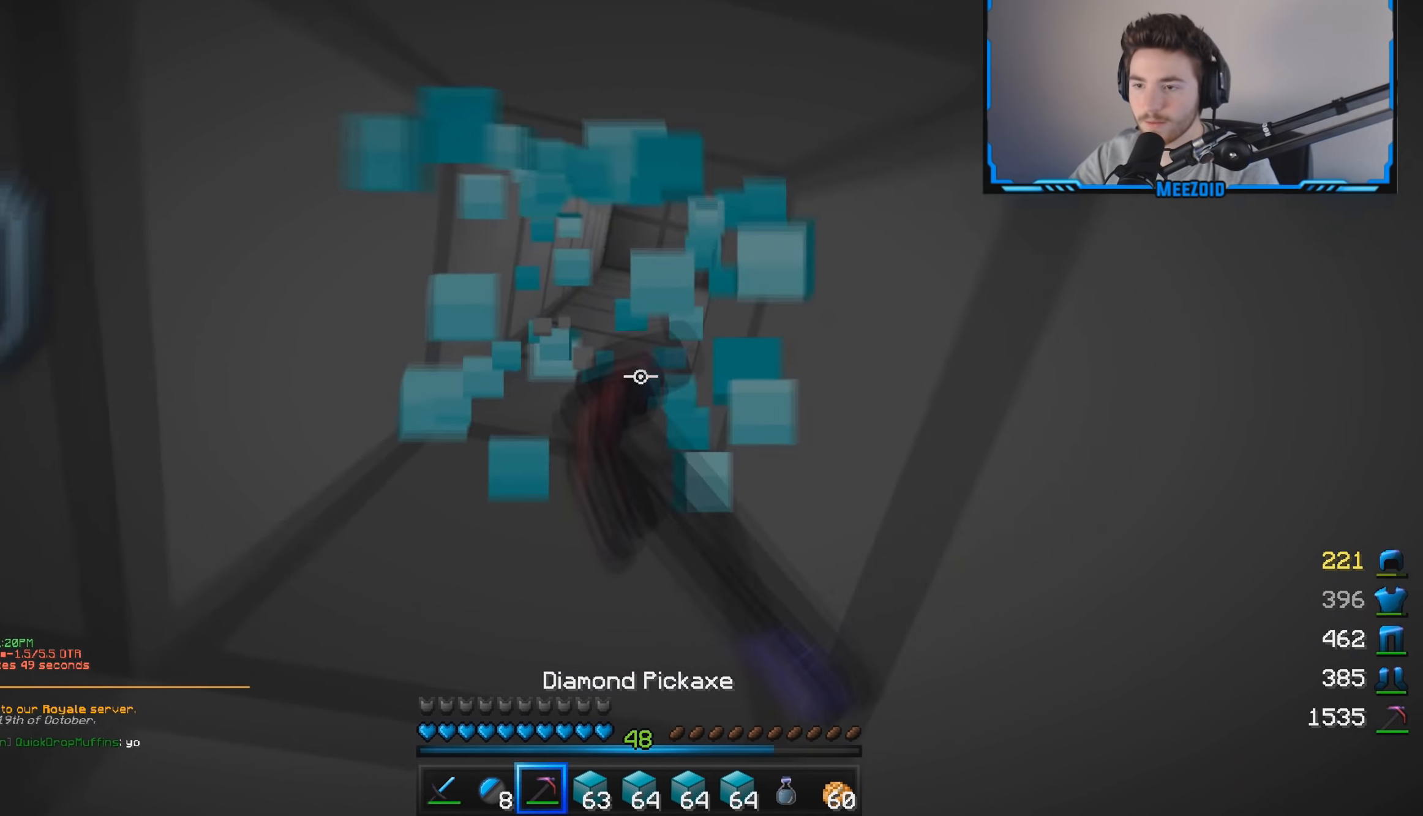
{"keys": ["a", "s"], "mouse": [], "events": [[17, "d", "up"], [117, "mouse_left", "up"], [117, "s", "down"], [150, "d", "down"], [367, "d", "up"], [434, "a", "down"]]}
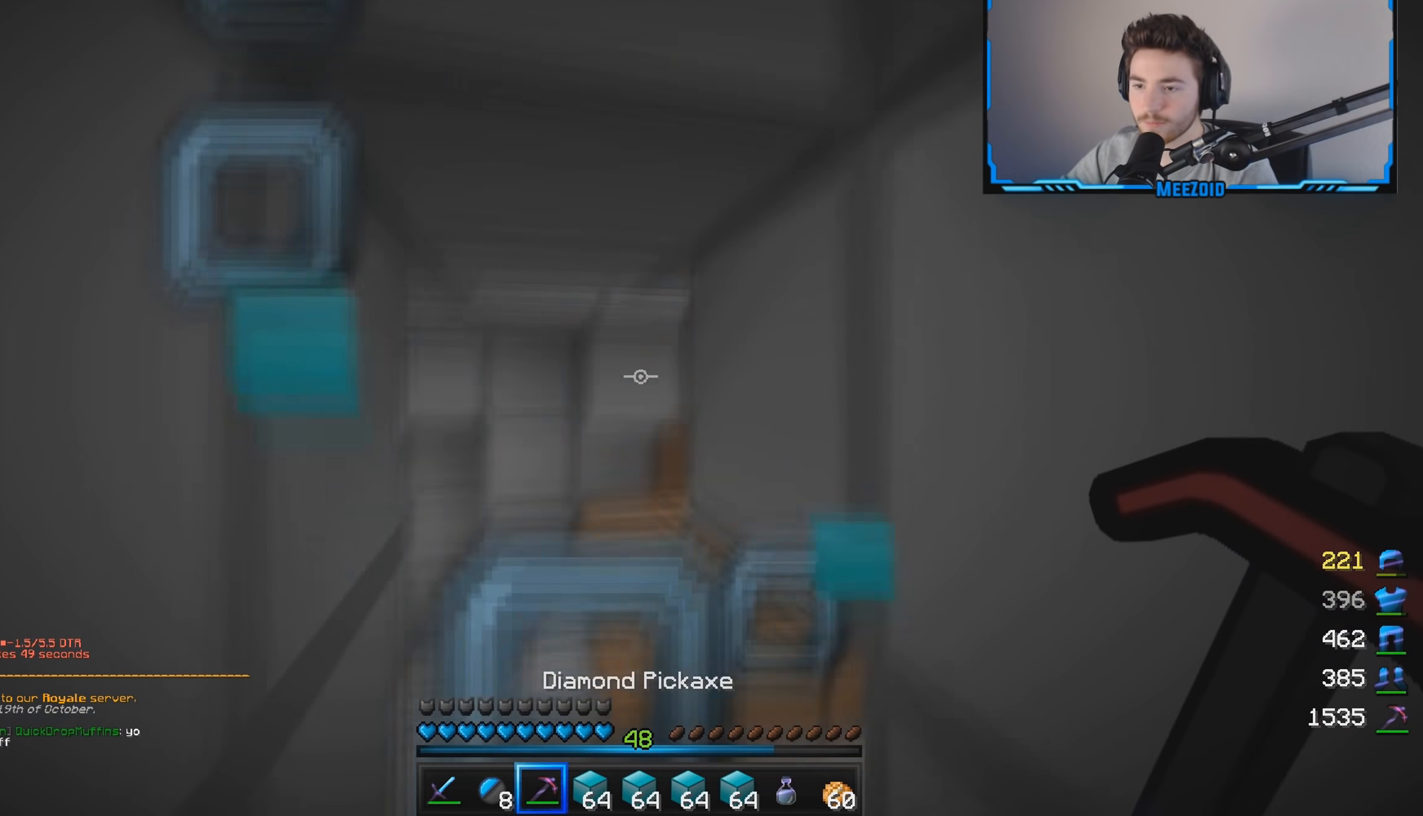
{"keys": [], "mouse": [], "events": [[16, "s", "up"], [100, "d", "down"], [133, "a", "up"], [333, "d", "up"]]}
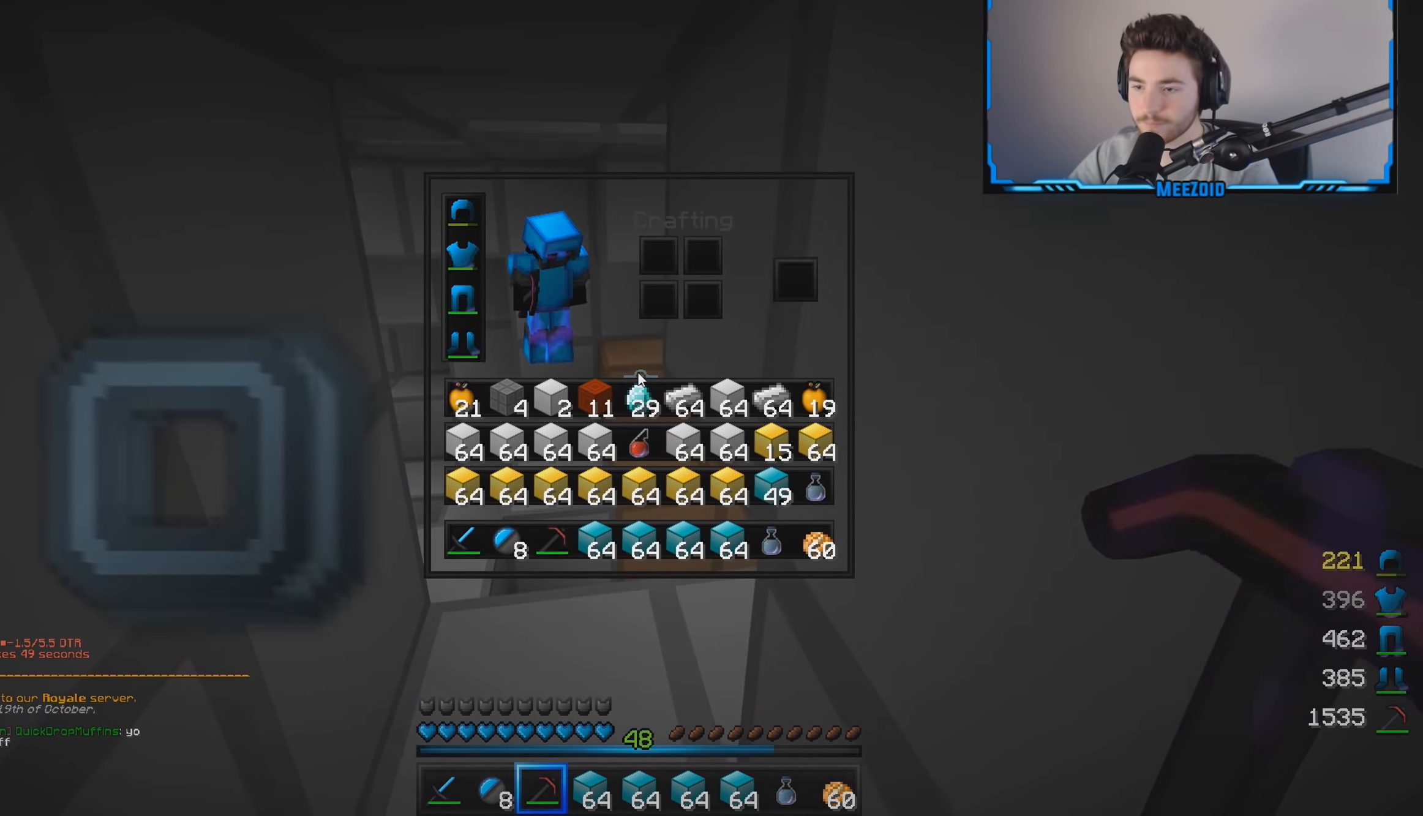
{"keys": [], "mouse": [], "events": []}
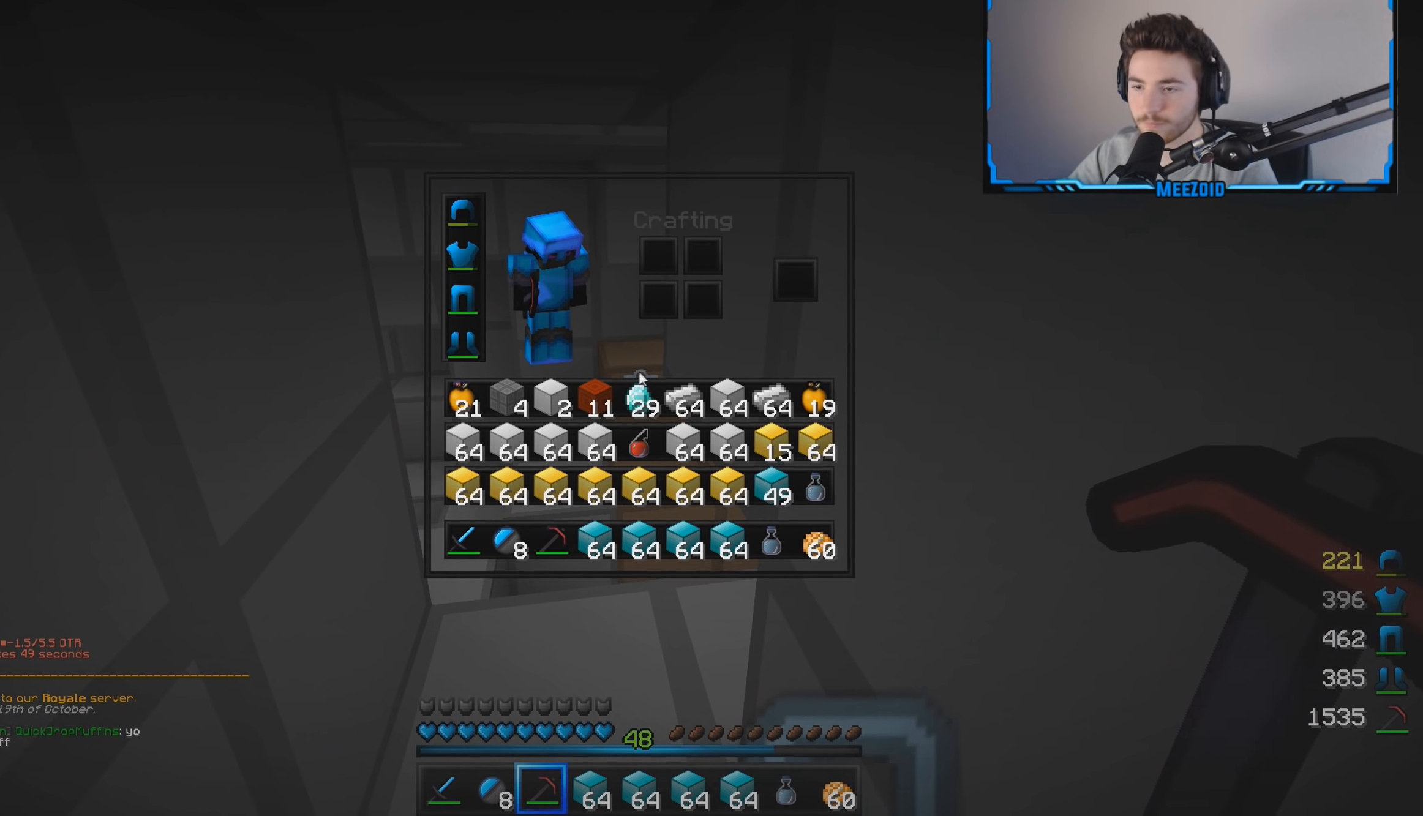
{"keys": [], "mouse": [], "events": []}
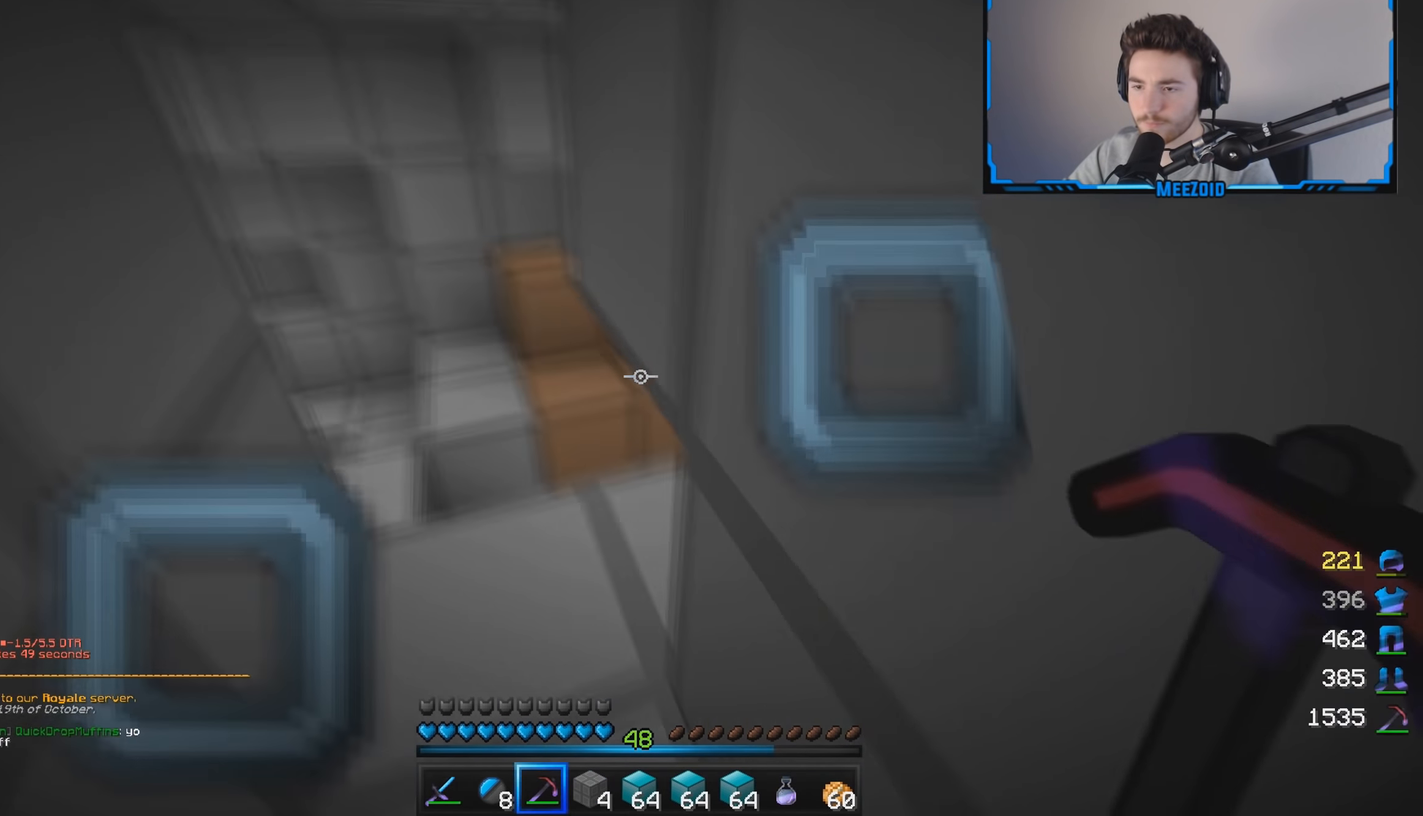
{"keys": ["a"], "mouse": ["right"], "events": [[234, "a", "down"], [434, "mouse_right", "down"]]}
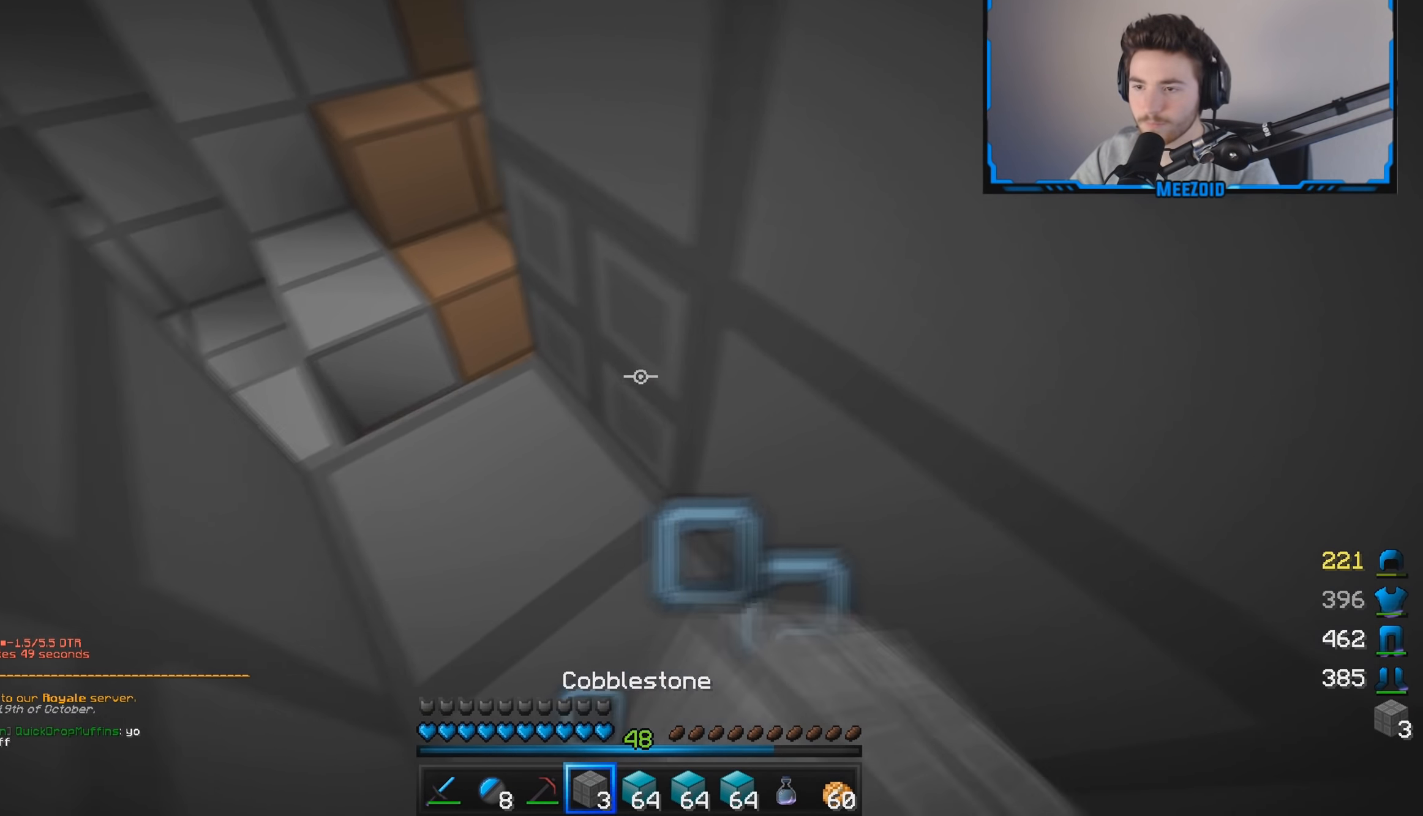
{"keys": ["s"], "mouse": [], "events": [[217, "a", "up"], [334, "mouse_right", "up"], [400, "s", "down"]]}
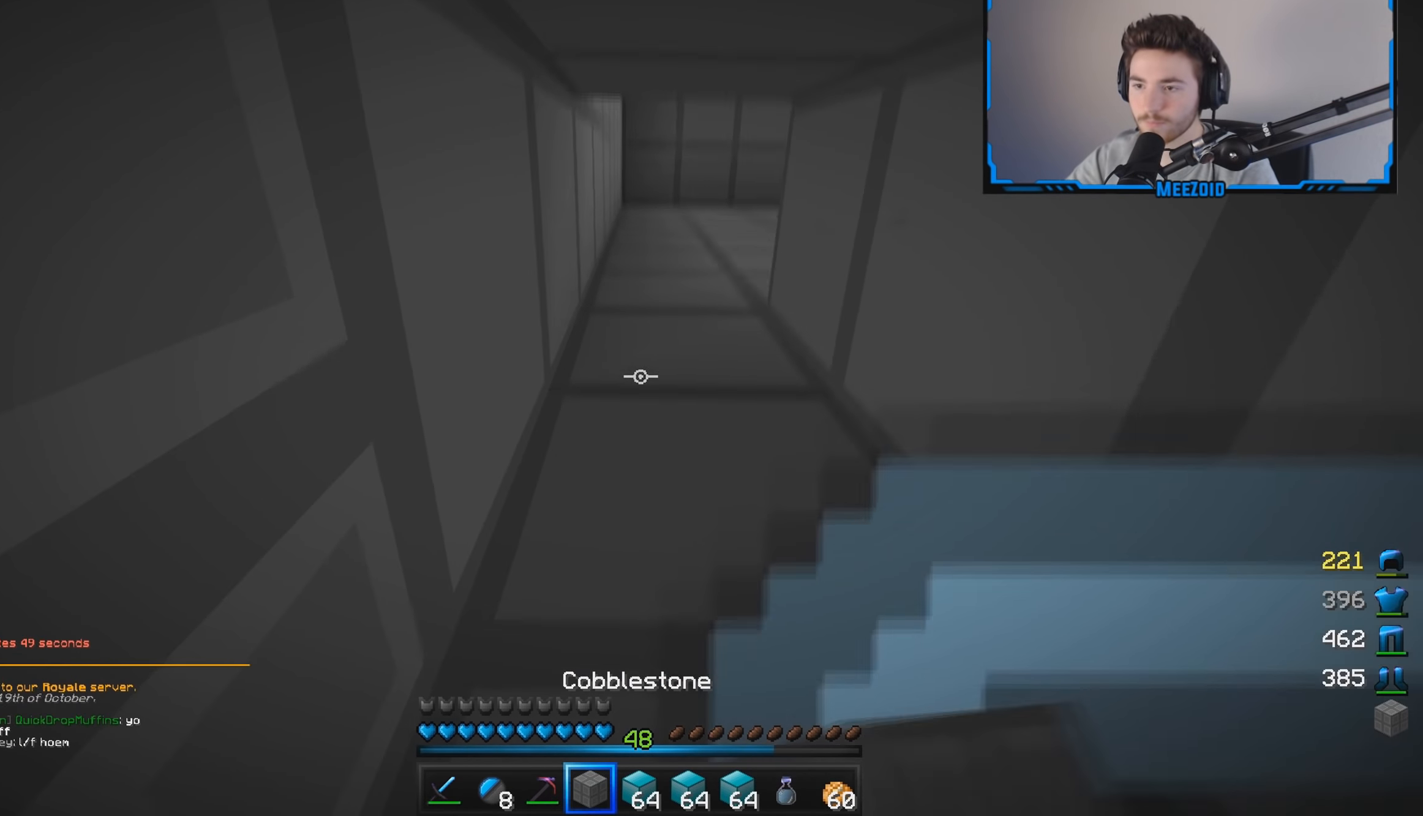
{"keys": [], "mouse": [], "events": [[117, "a", "down"], [167, "s", "up"], [384, "a", "up"]]}
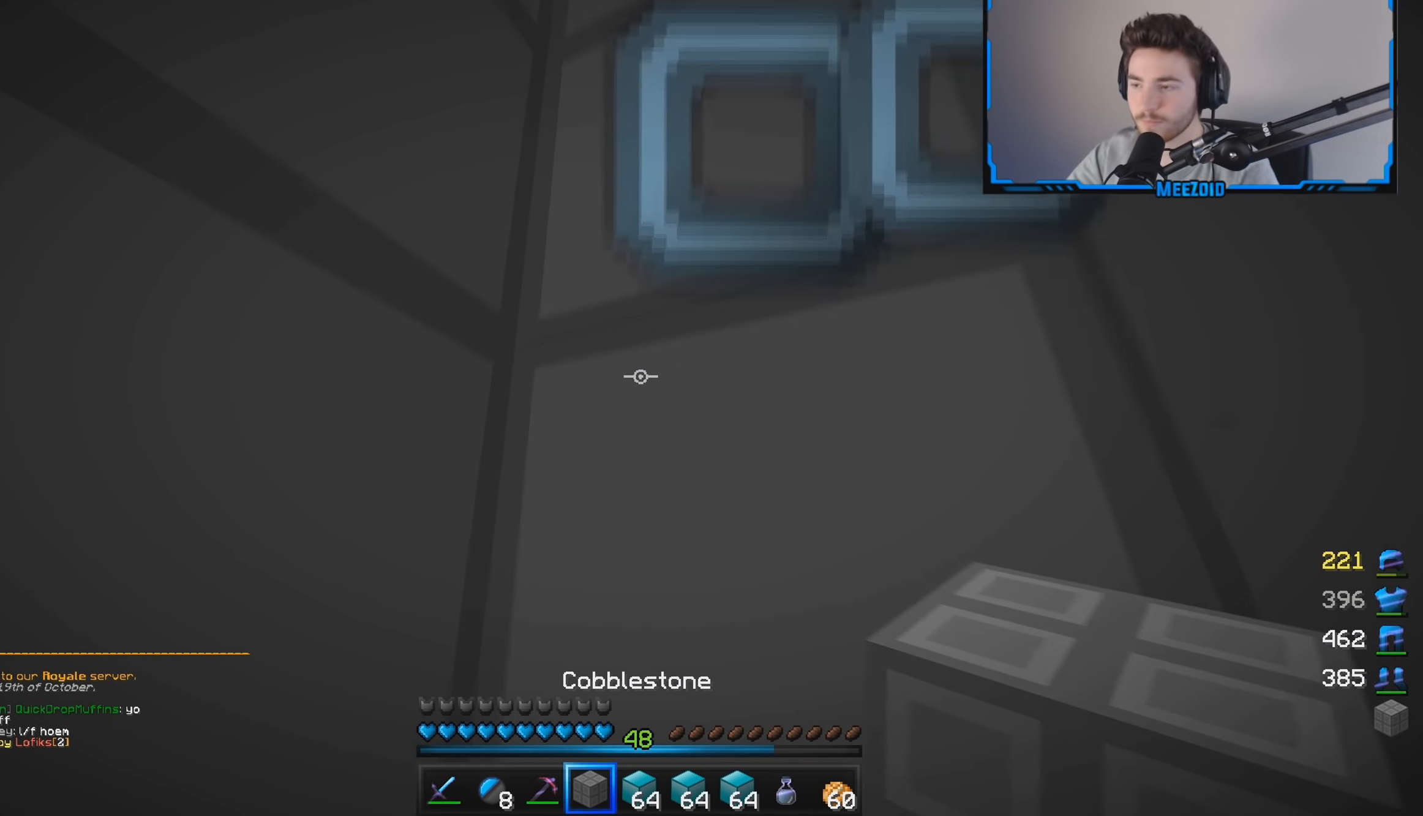
{"keys": [], "mouse": [], "events": []}
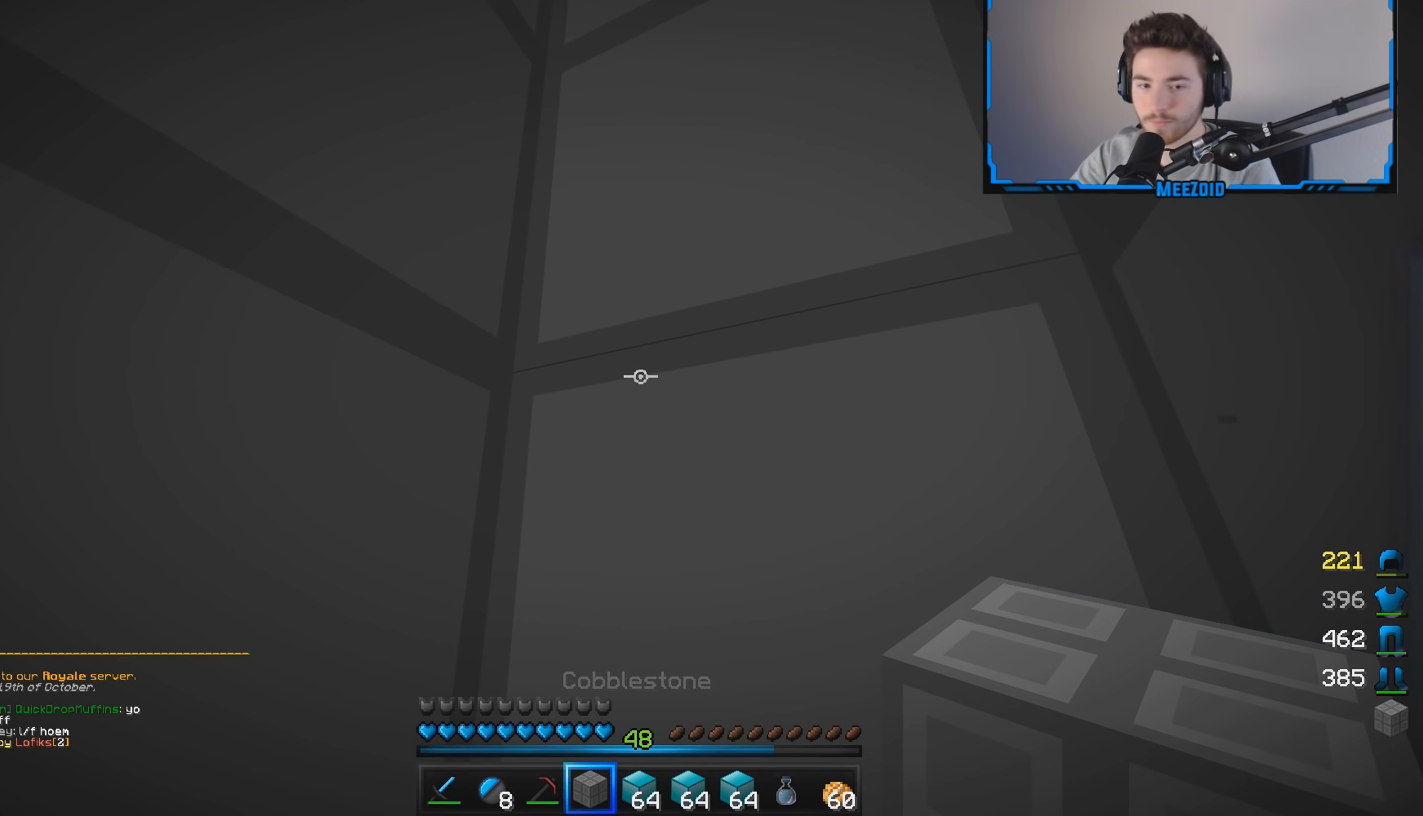
{"keys": [], "mouse": [], "events": []}
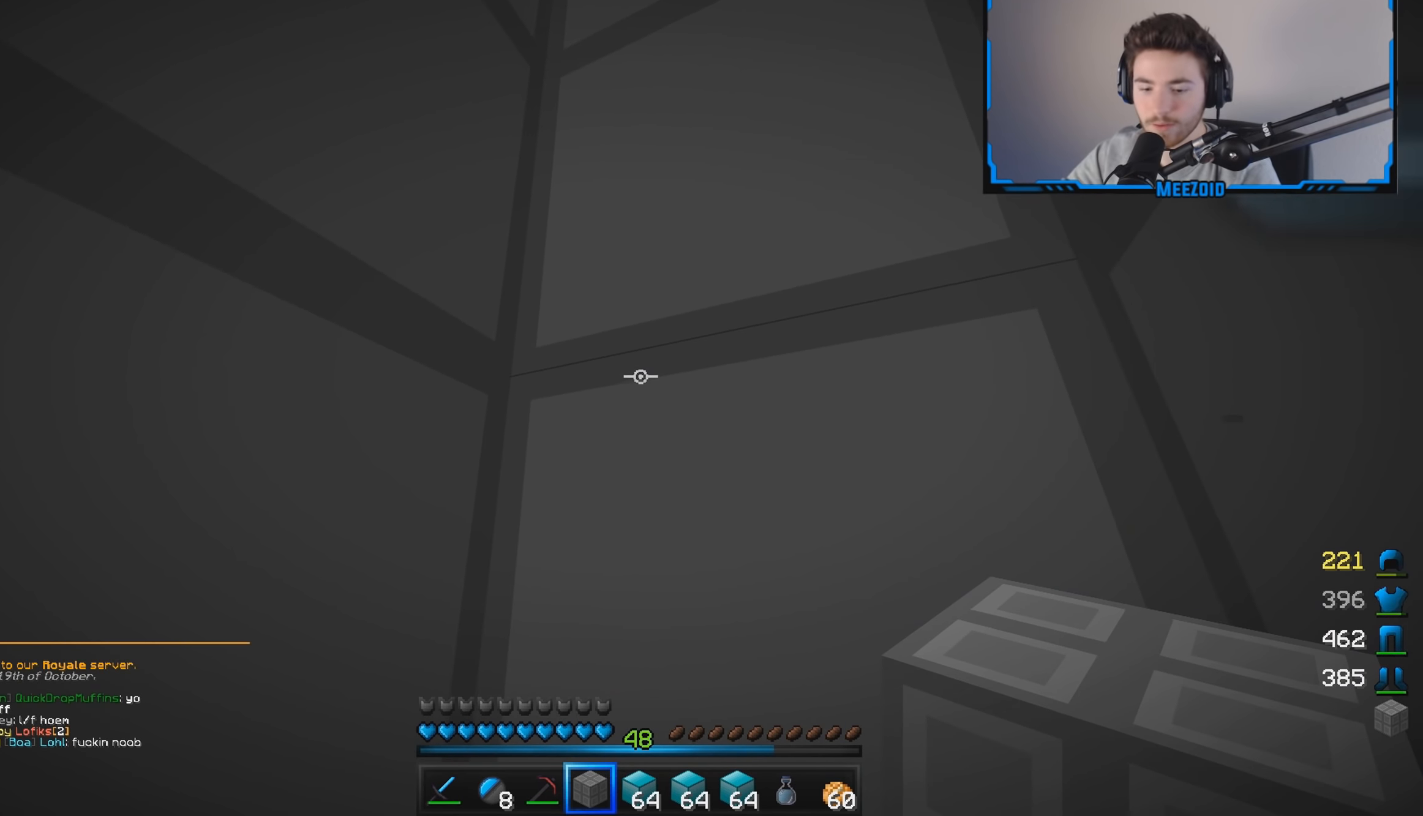
{"keys": ["s"], "mouse": []}
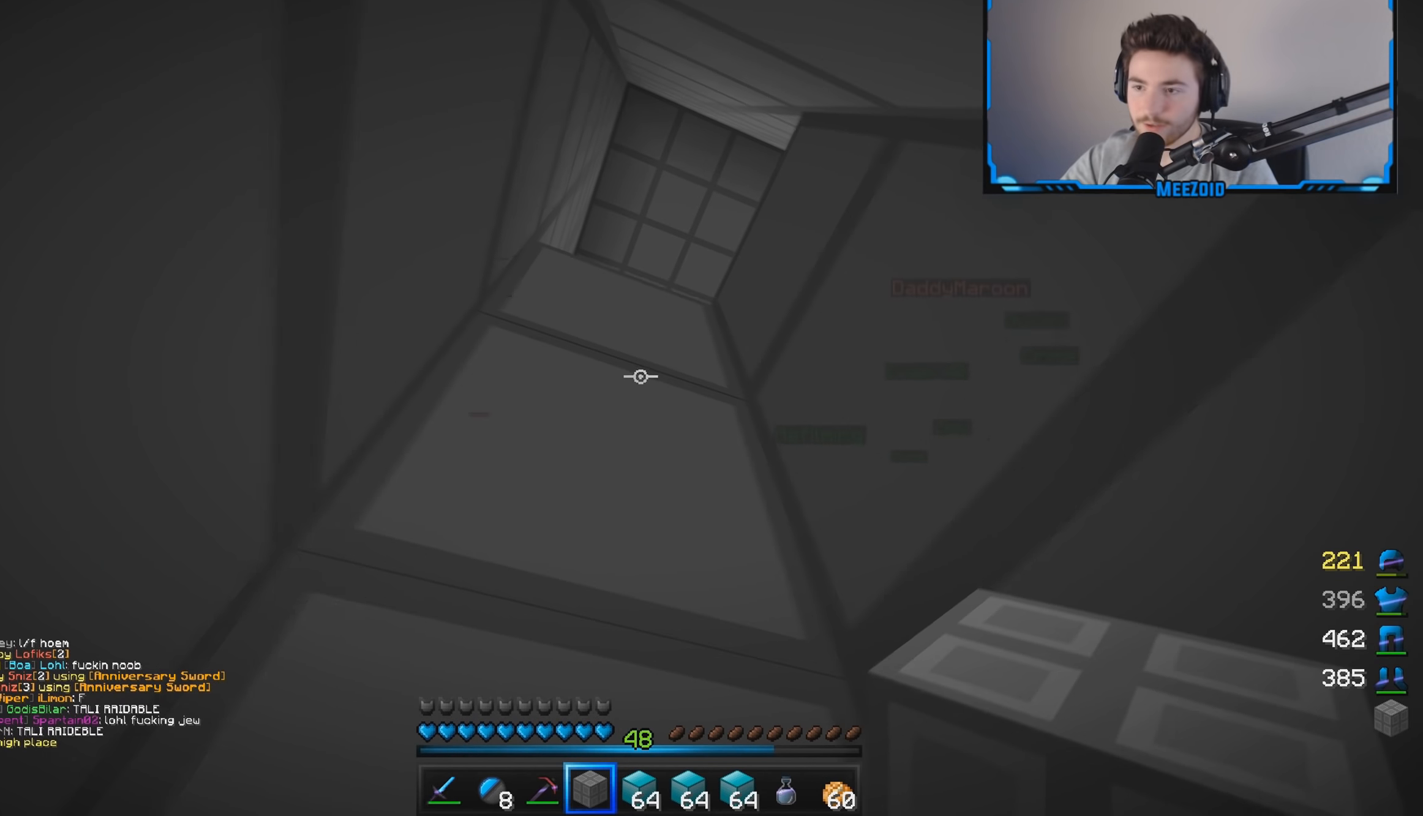
{"keys": [], "mouse": [], "events": [[50, "s", "up"]]}
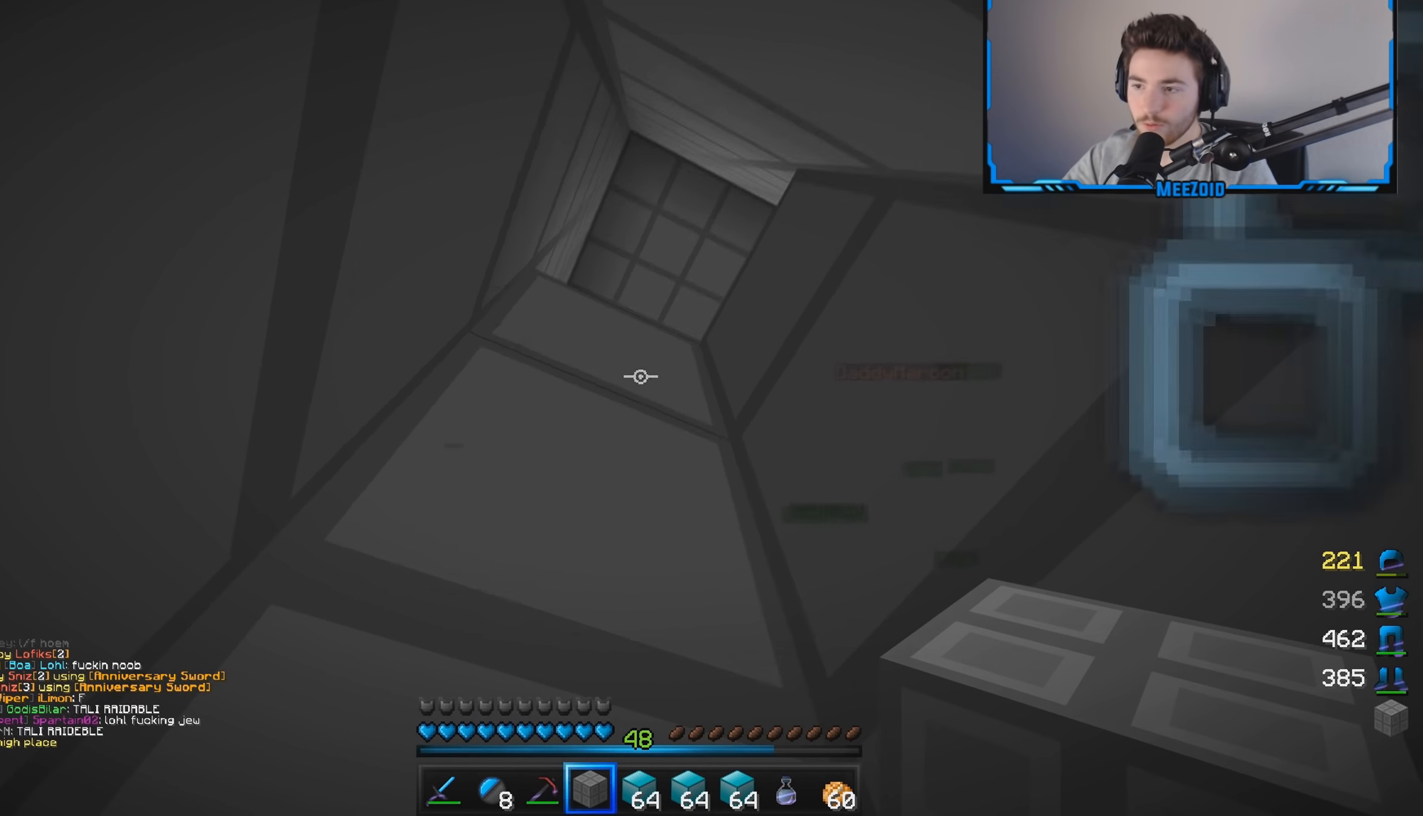
{"keys": [], "mouse": ["left"], "events": [[16, "mouse_right", "down"], [150, "mouse_right", "up"], [484, "mouse_left", "down"]]}
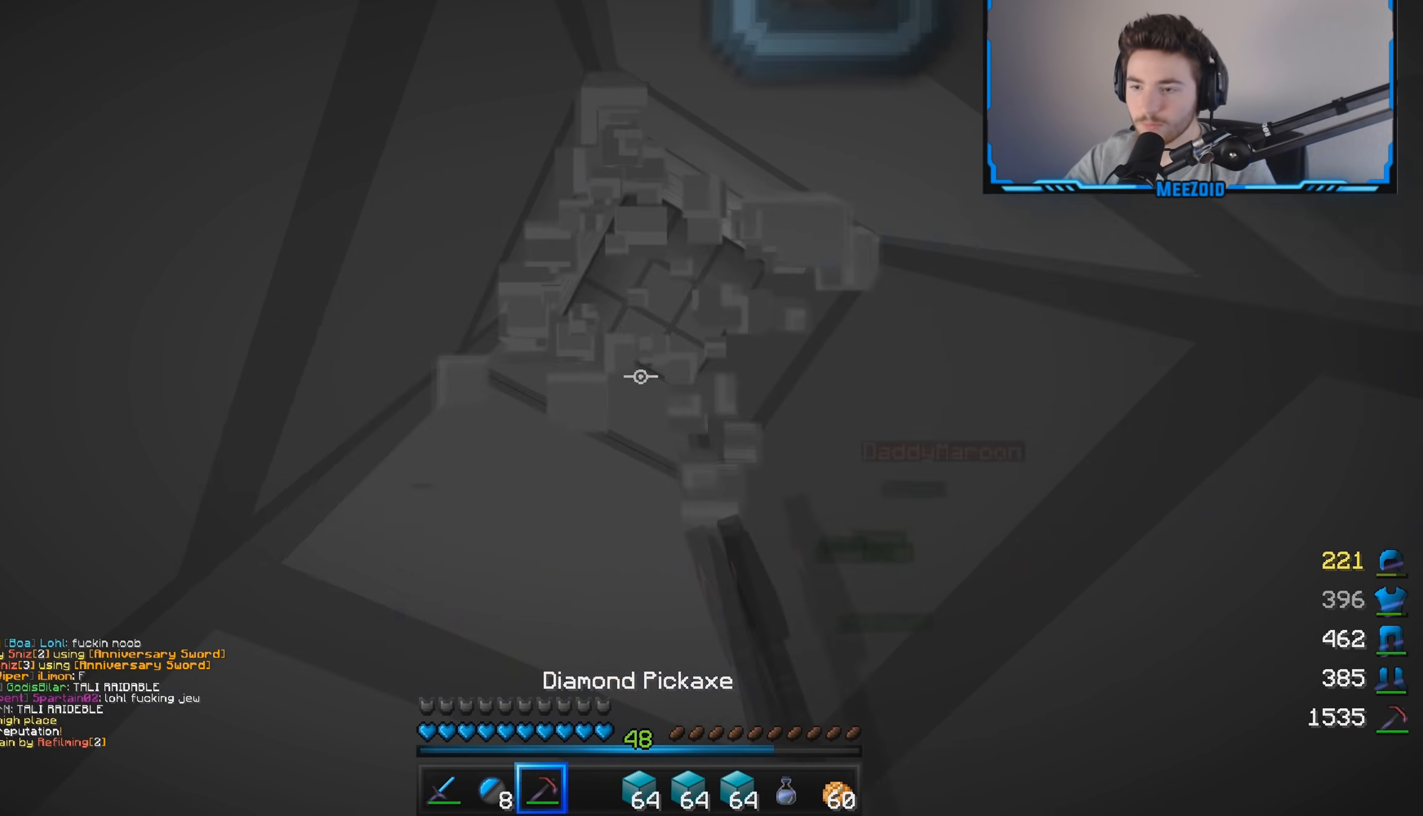
{"keys": [], "mouse": [], "events": [[167, "mouse_left", "up"]]}
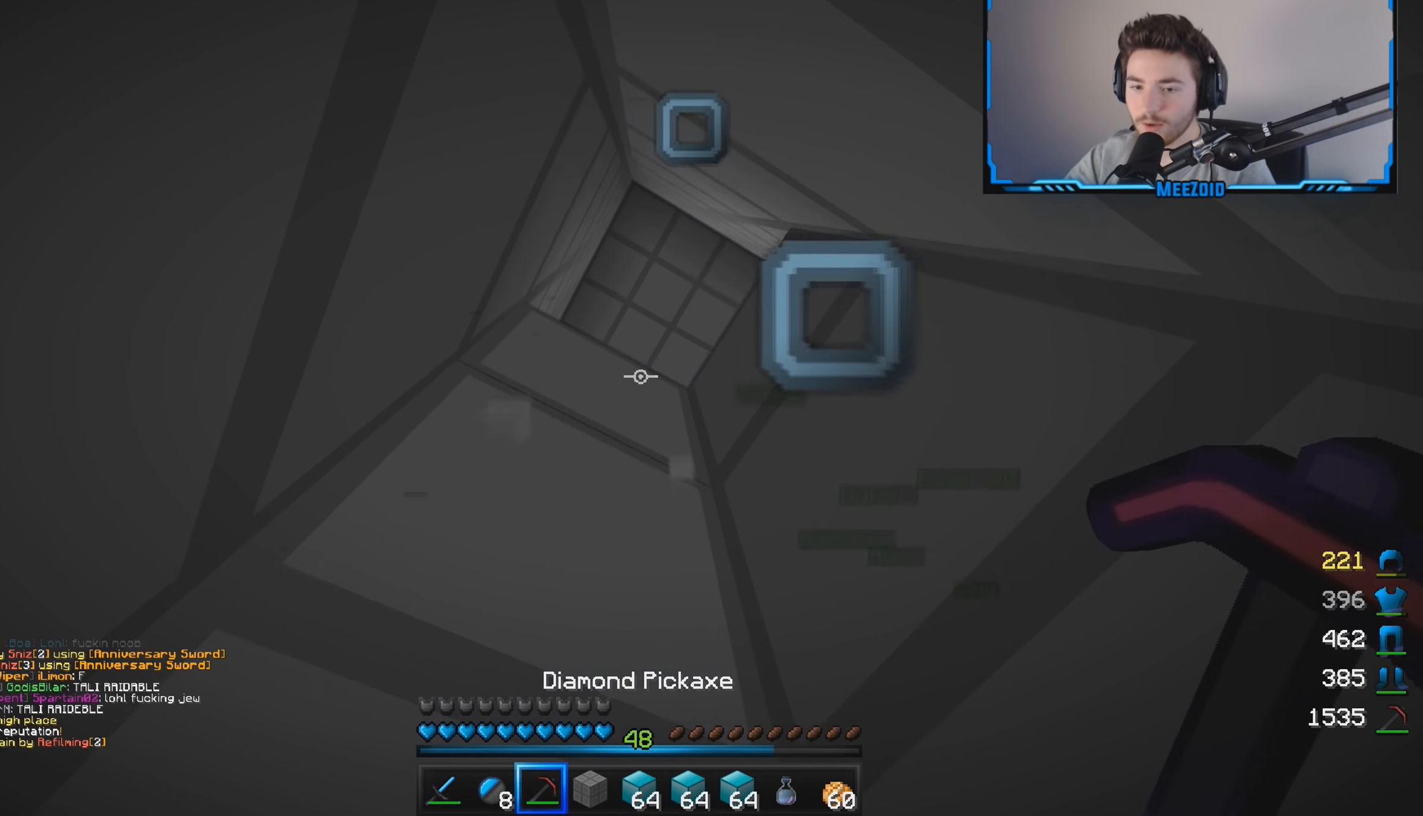
{"keys": [], "mouse": [], "events": []}
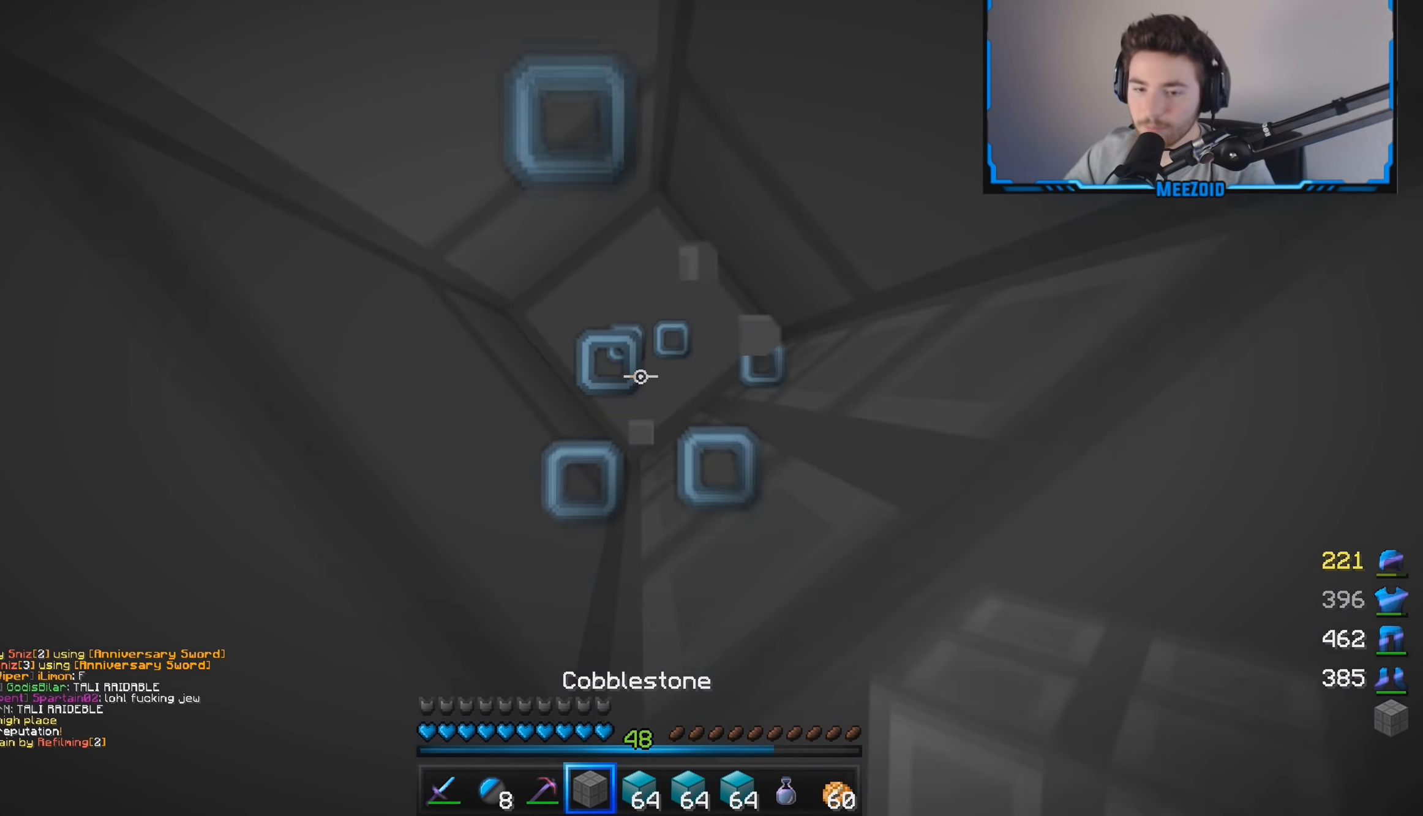
{"keys": [], "mouse": [], "events": [[100, "mouse_right", "down"], [251, "mouse_right", "up"]]}
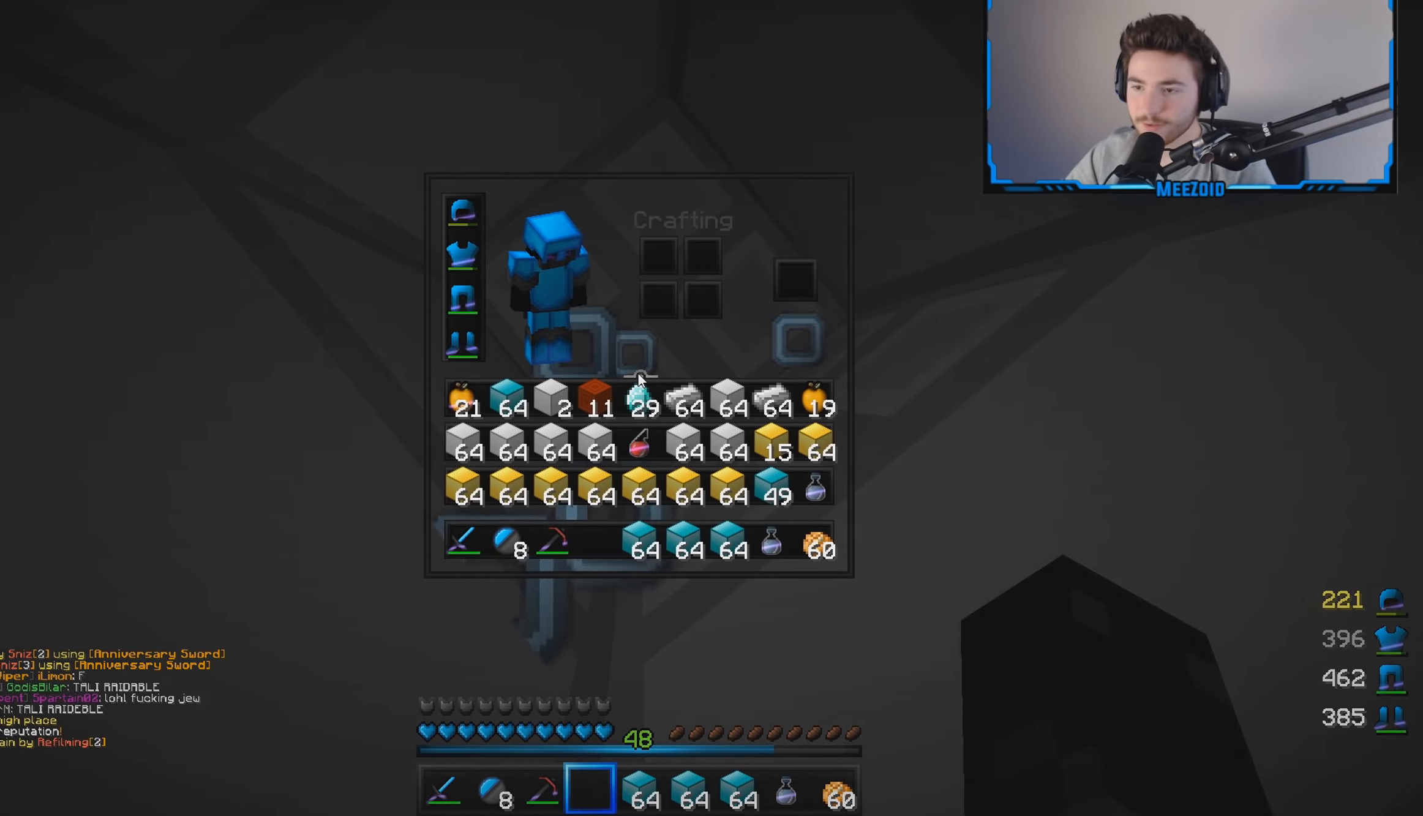
{"keys": [], "mouse": [], "events": []}
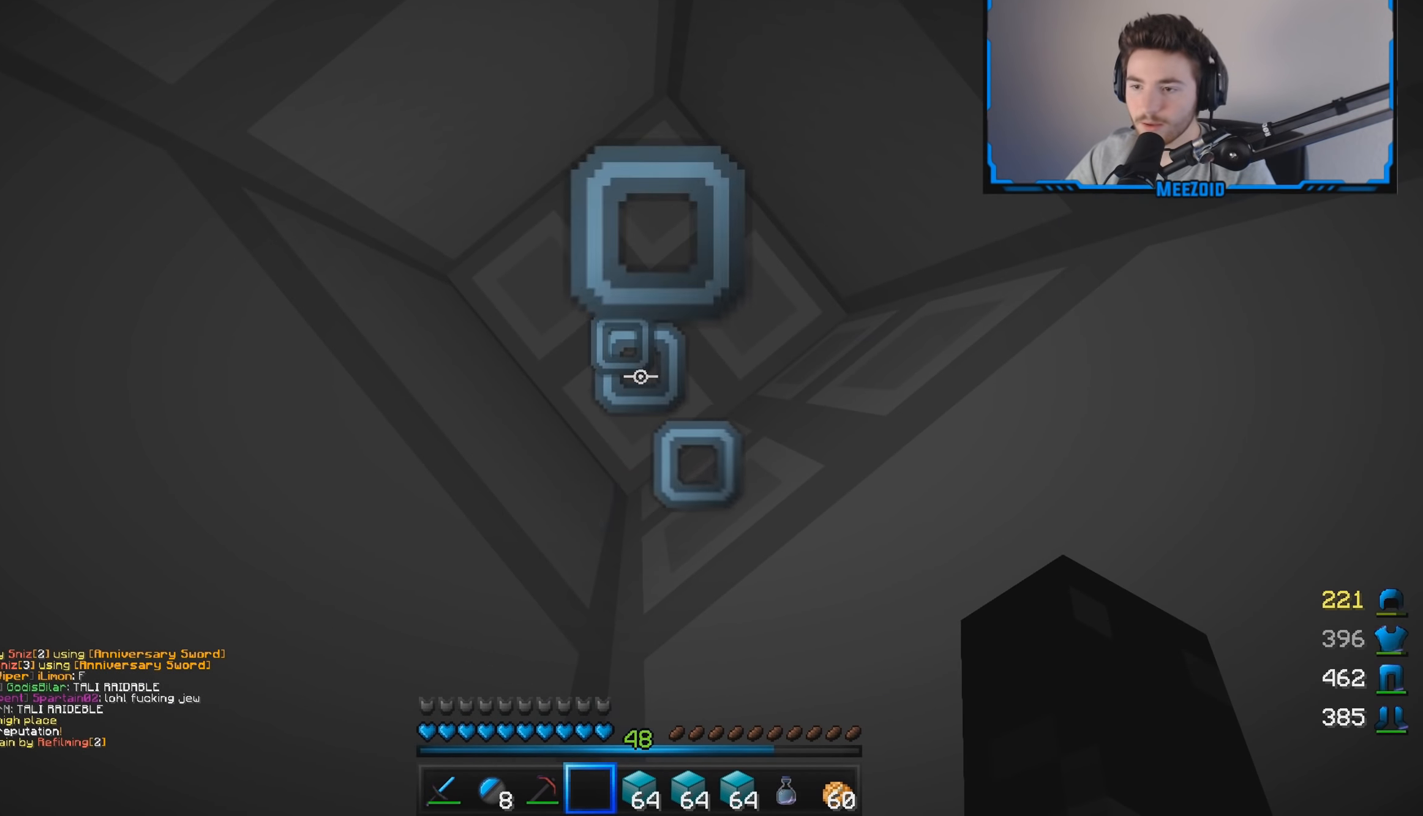
{"keys": [], "mouse": [], "events": []}
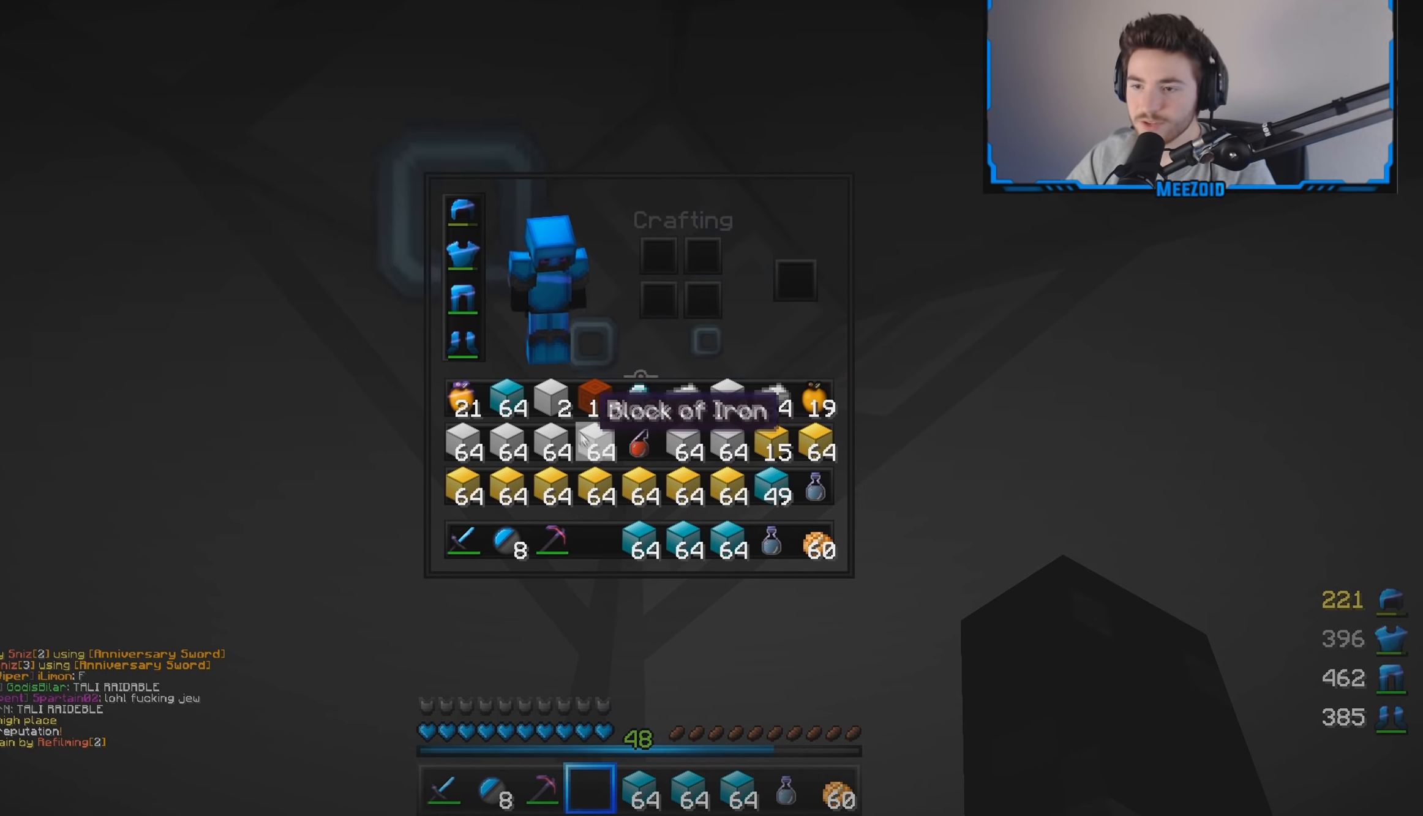
{"keys": [], "mouse": [], "events": []}
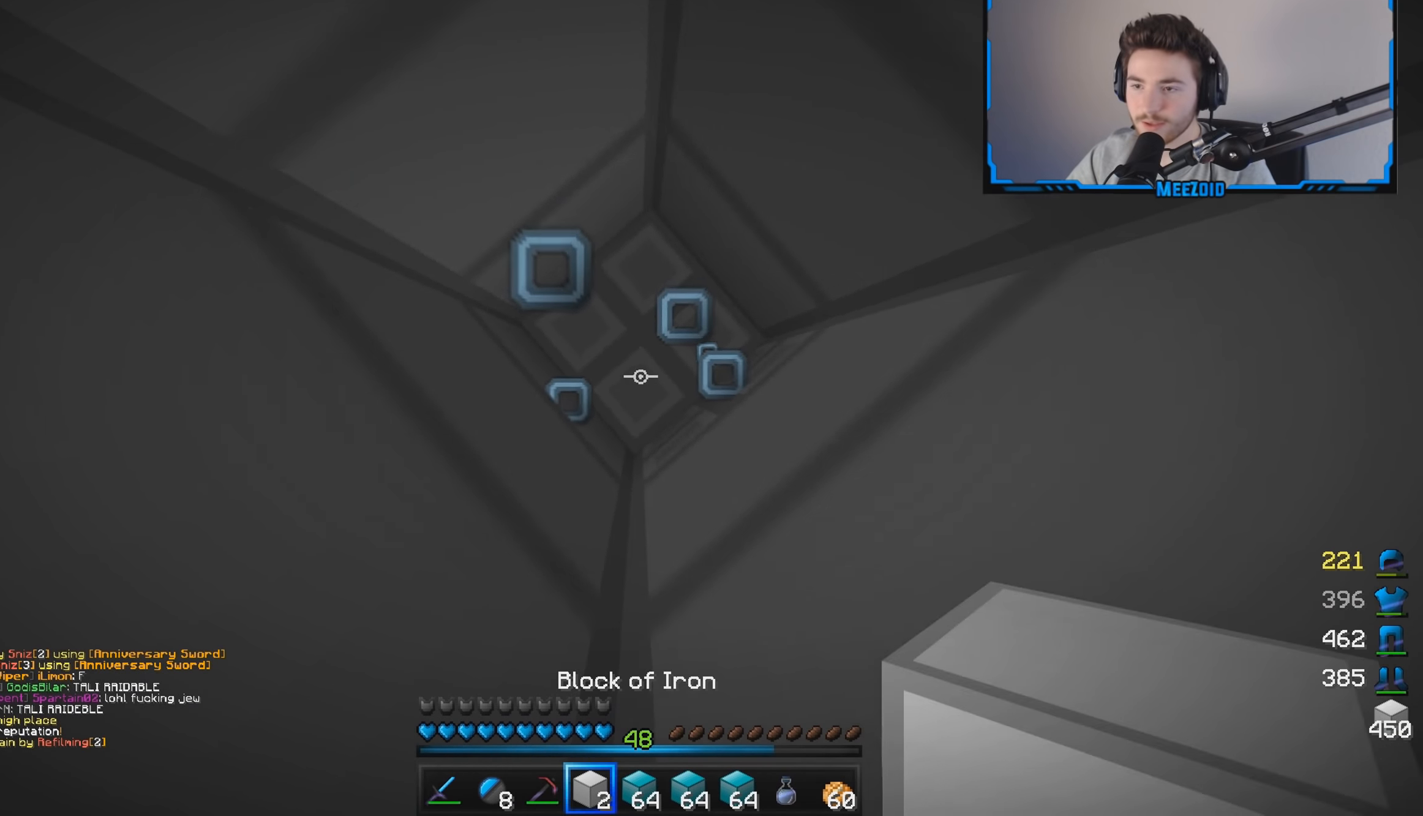
{"keys": [], "mouse": ["right"], "events": [[17, "mouse_right", "down"], [167, "mouse_right", "up"], [500, "mouse_right", "down"]]}
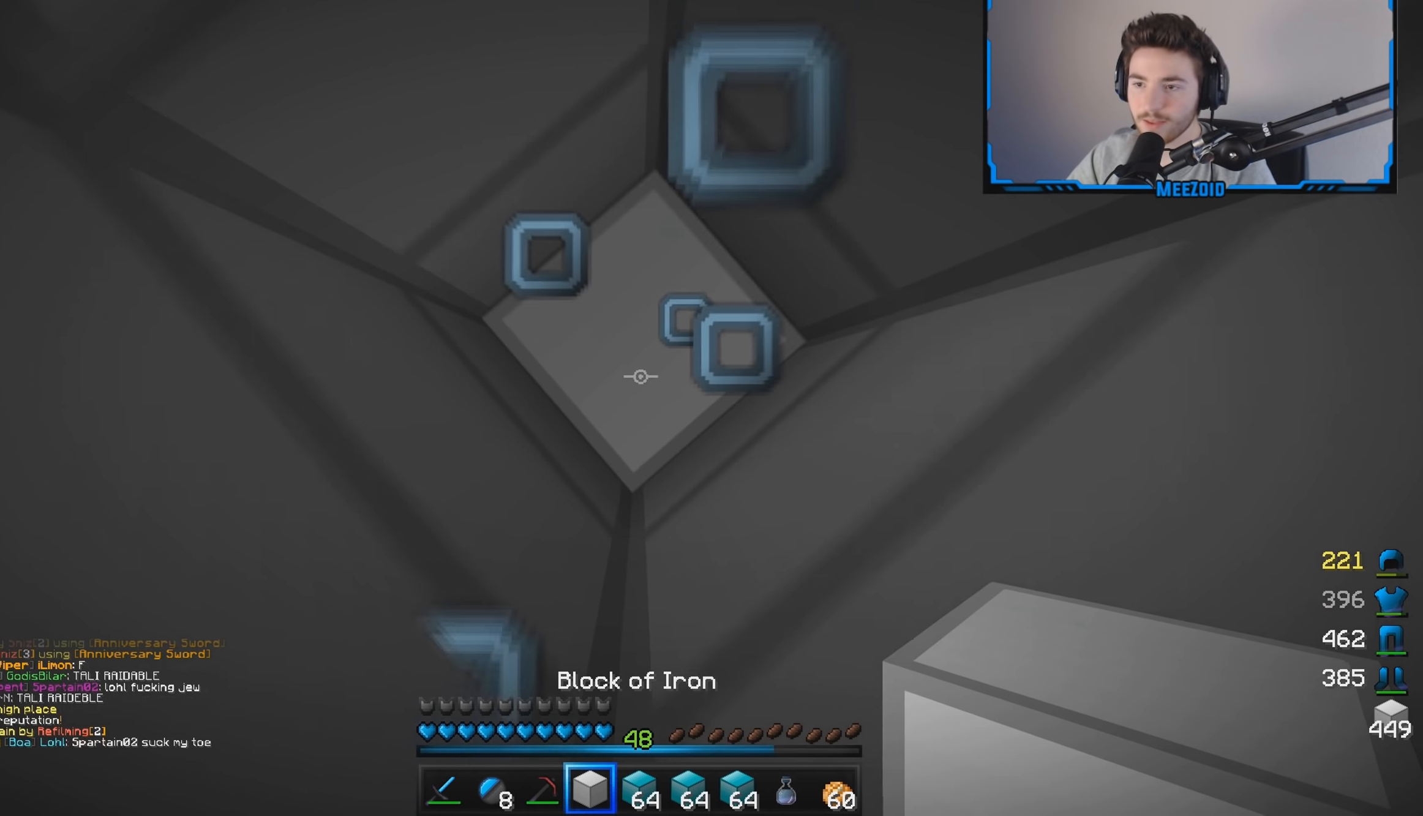
{"keys": ["a", "w"], "mouse": [], "events": [[117, "mouse_right", "up"], [151, "a", "down"], [201, "w", "down"]]}
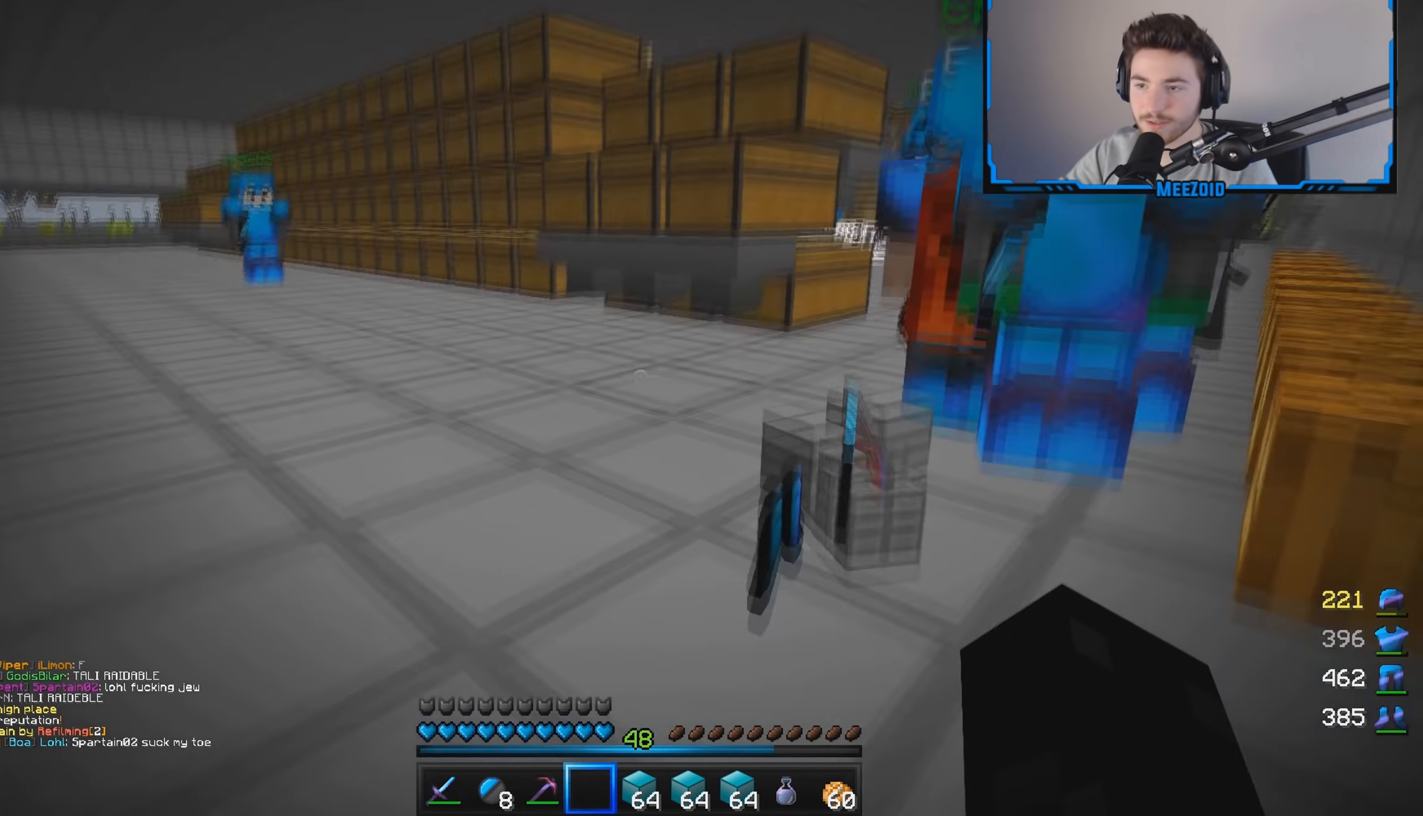
{"keys": ["a", "w"], "mouse": [], "events": [[184, "a", "up"], [334, "a", "down"]]}
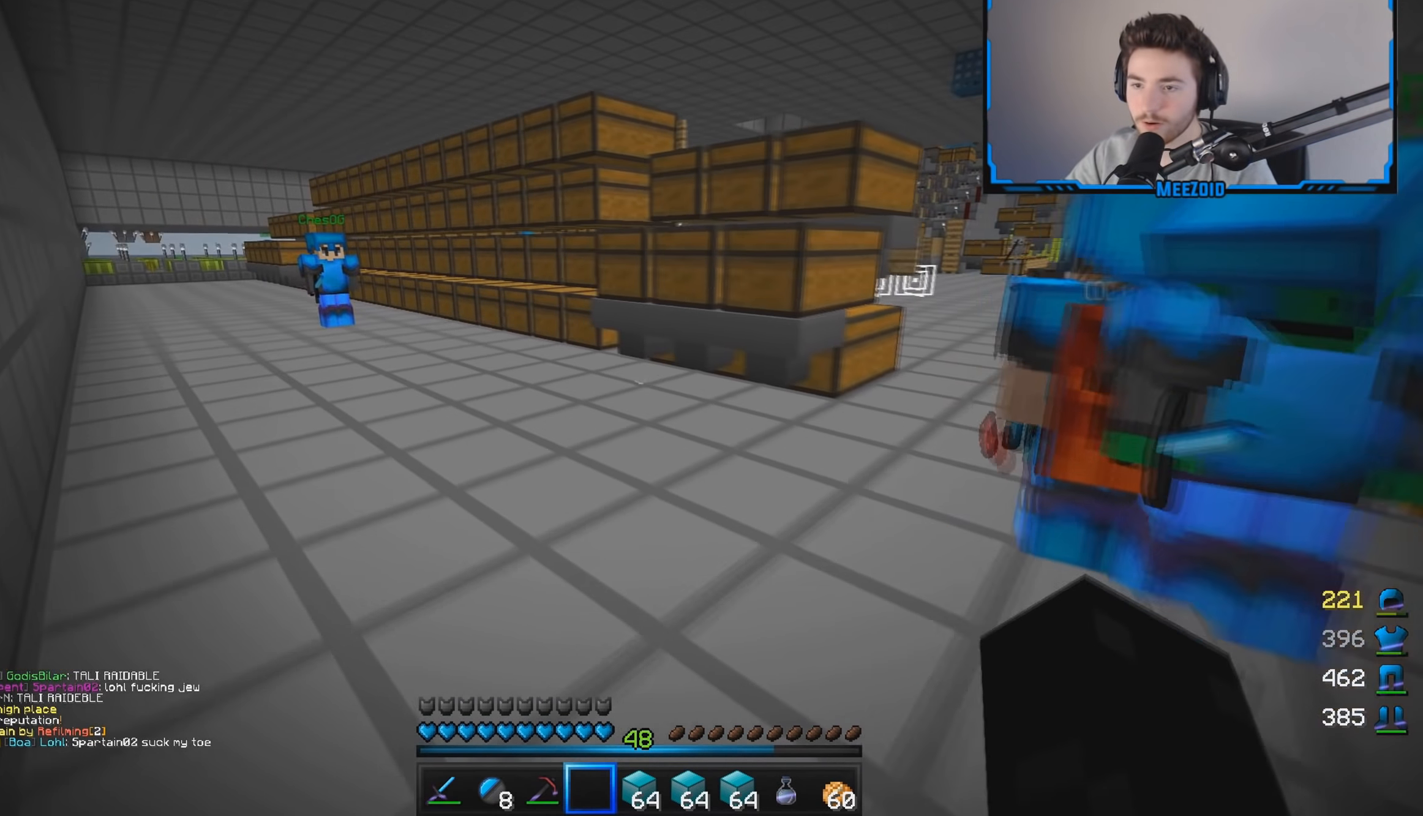
{"keys": ["d", "w"], "mouse": [], "events": [[234, "a", "up"], [468, "d", "down"]]}
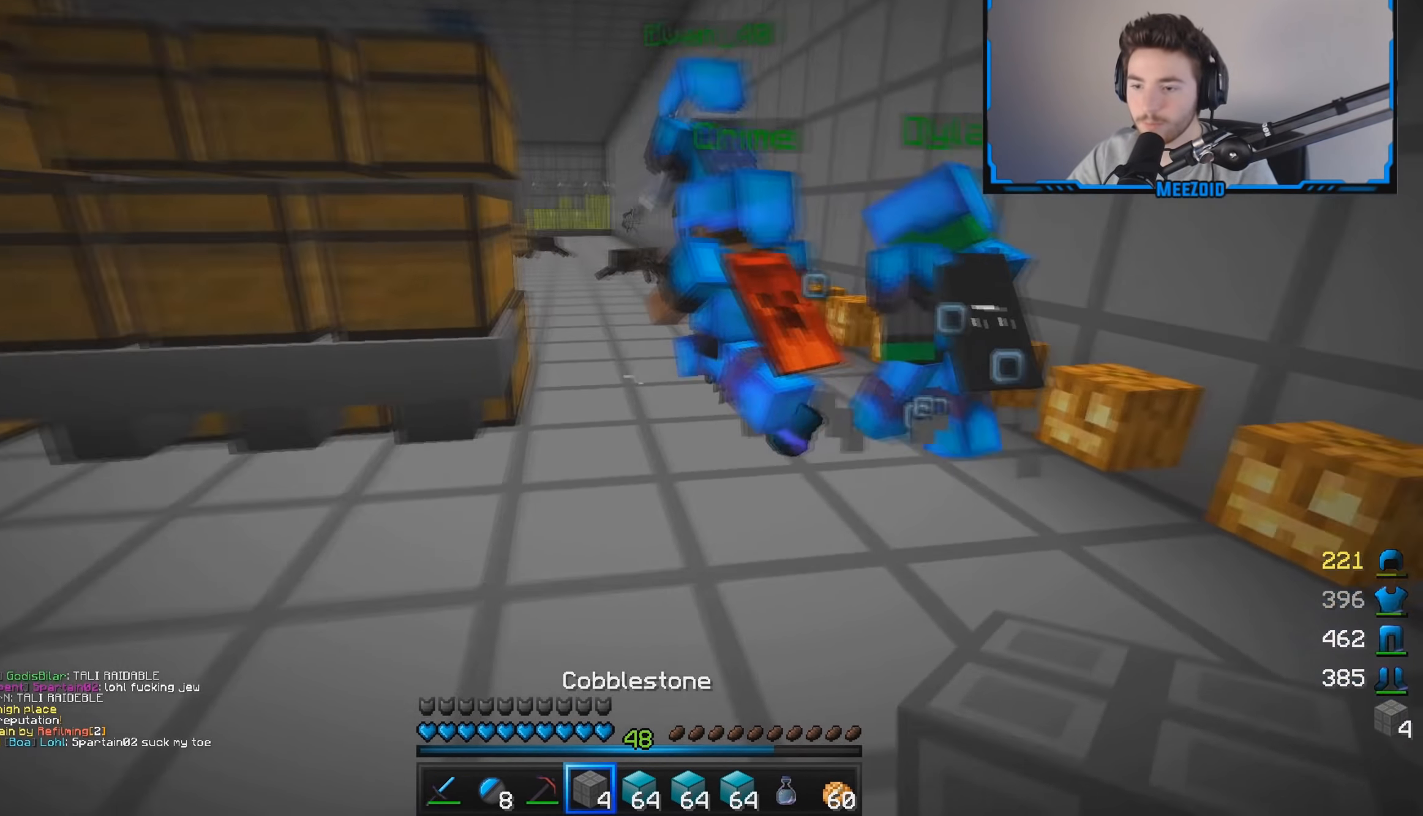
{"keys": [], "mouse": [], "events": [[117, "d", "up"], [350, "w", "up"]]}
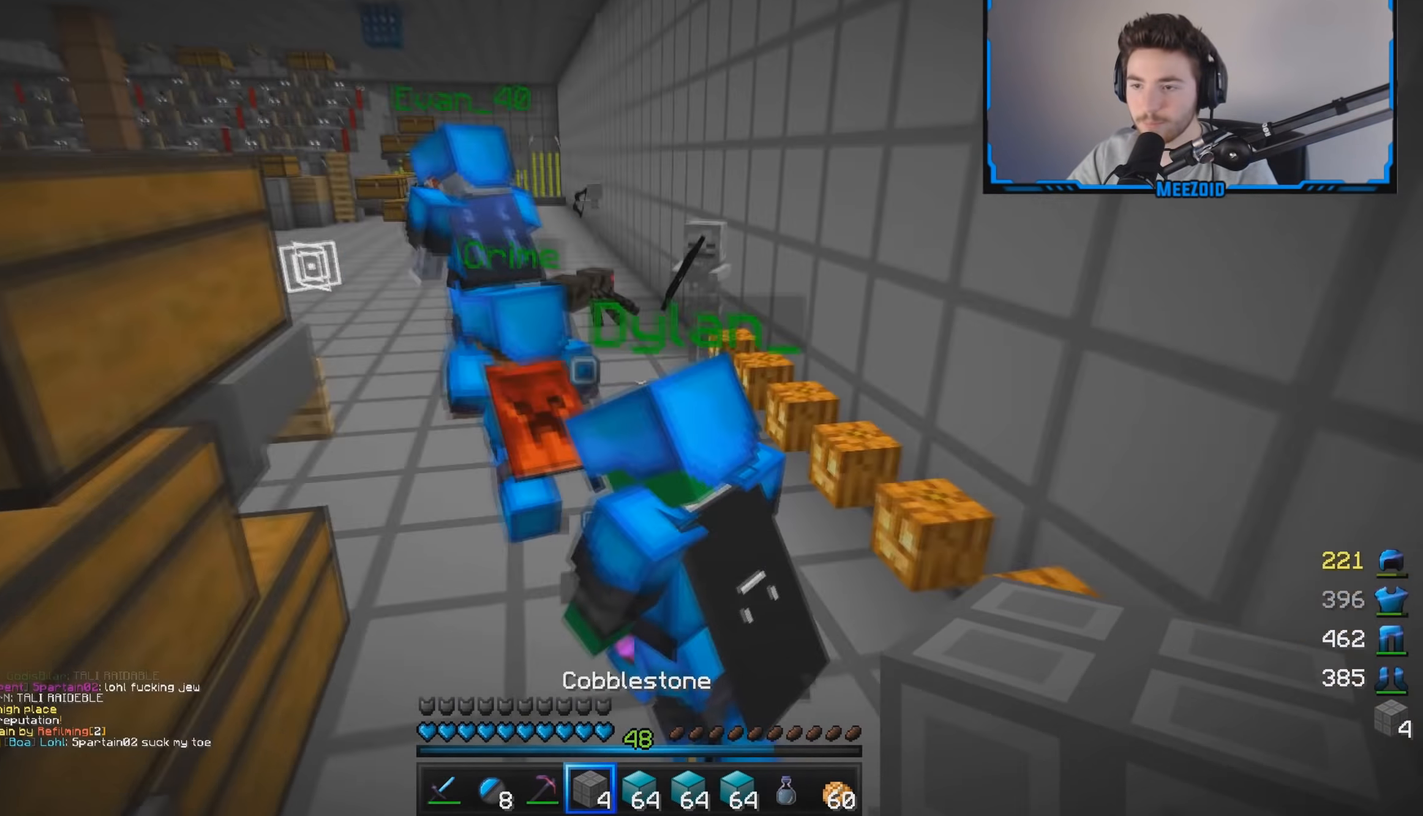
{"keys": ["w"], "mouse": [], "events": [[34, "w", "down"]]}
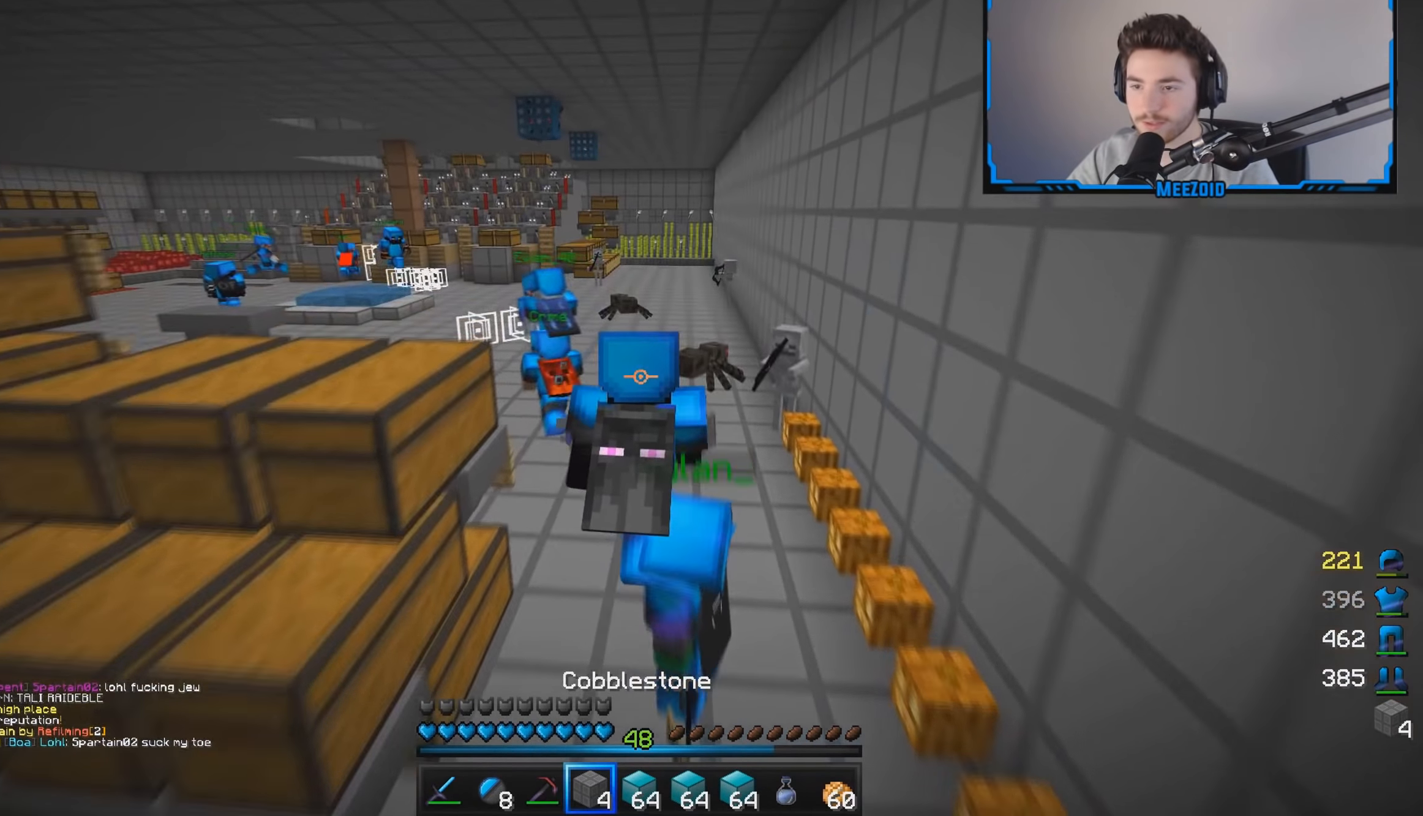
{"keys": ["w"], "mouse": [], "events": []}
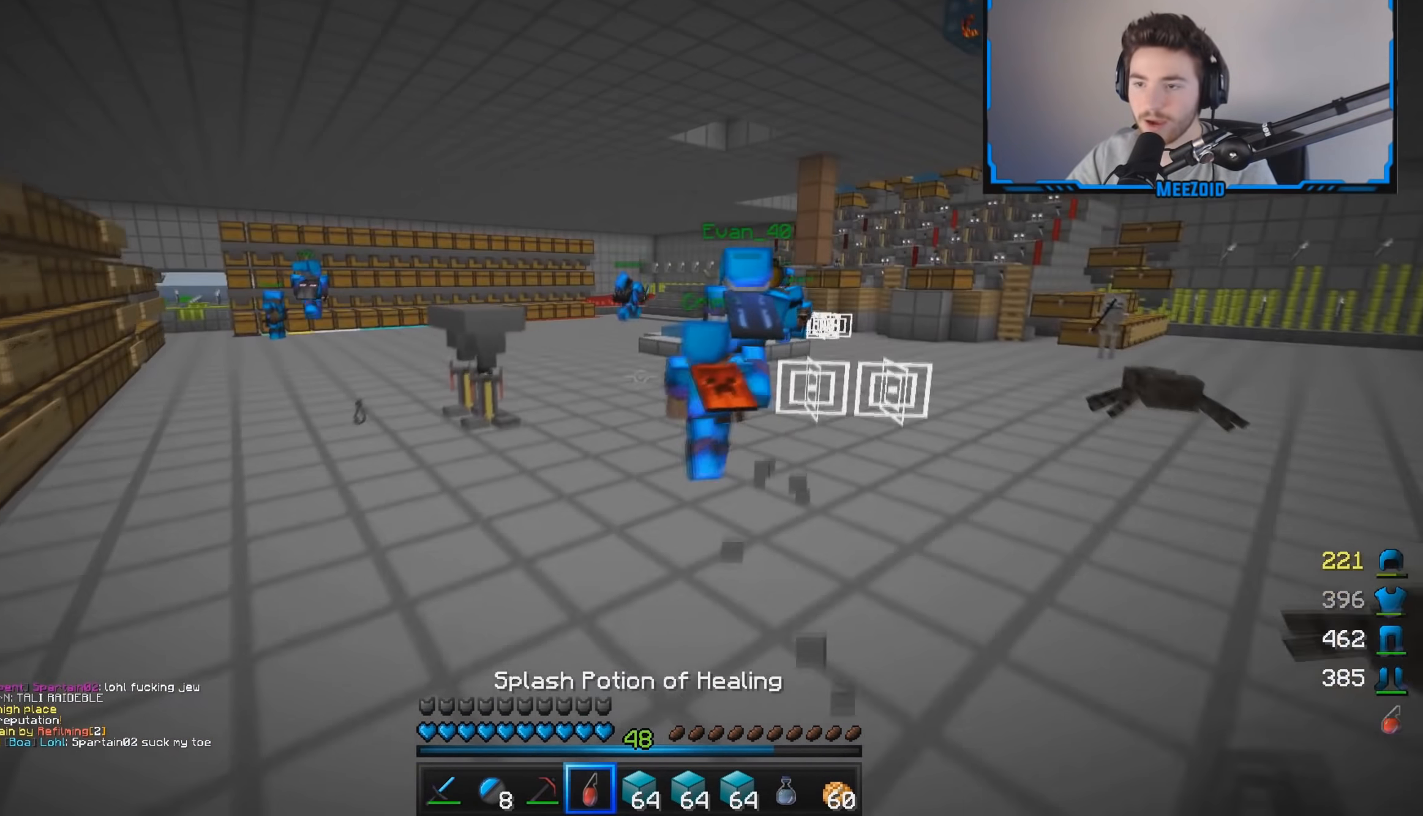
{"keys": ["w"], "mouse": [], "events": [[84, "a", "down"], [451, "a", "up"]]}
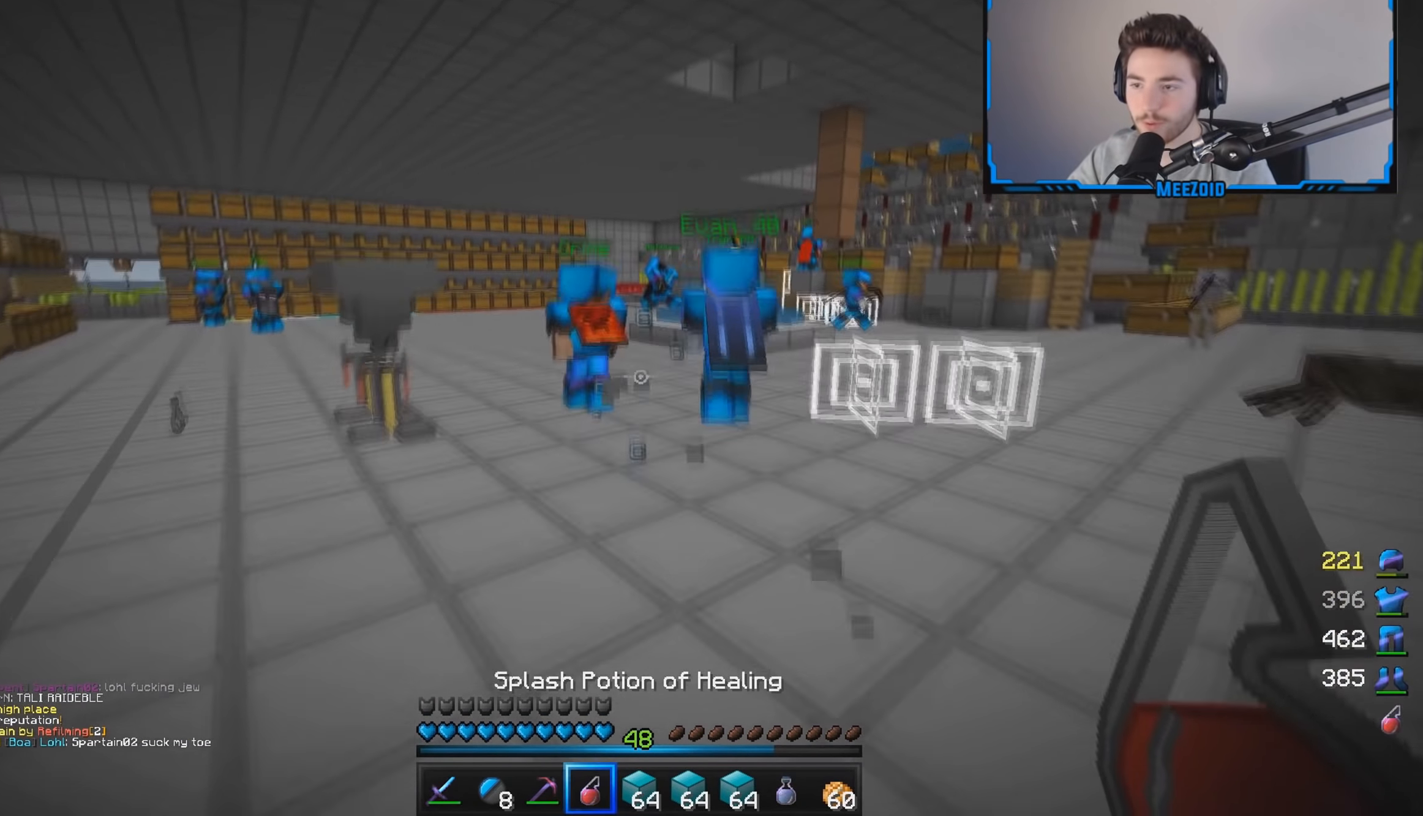
{"keys": ["w"], "mouse": [], "events": []}